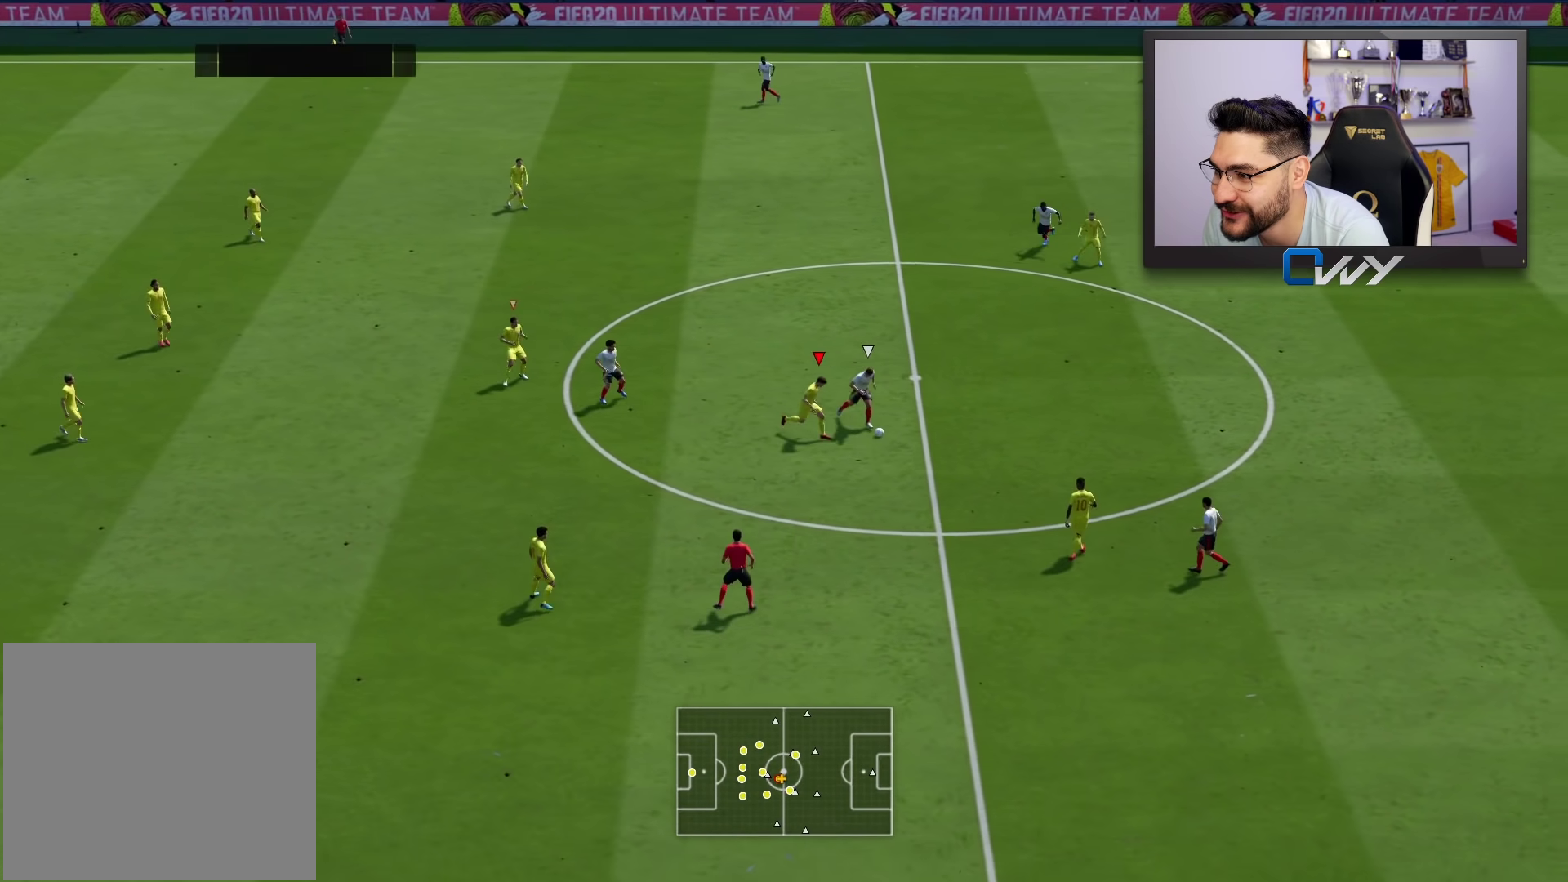
Gameplay with a controller (PlayStation layout); each line is a JSON object with the inputs held at the frame after it. "events" lists button and stick changes between this image and that frame as [ms after this image, input, new state], when the widget could be followed in between.
{"buttons": ["L2", "R2"], "left_stick": "up-right", "right_stick": "center", "events": [[283, "left_stick", "up-right"]]}
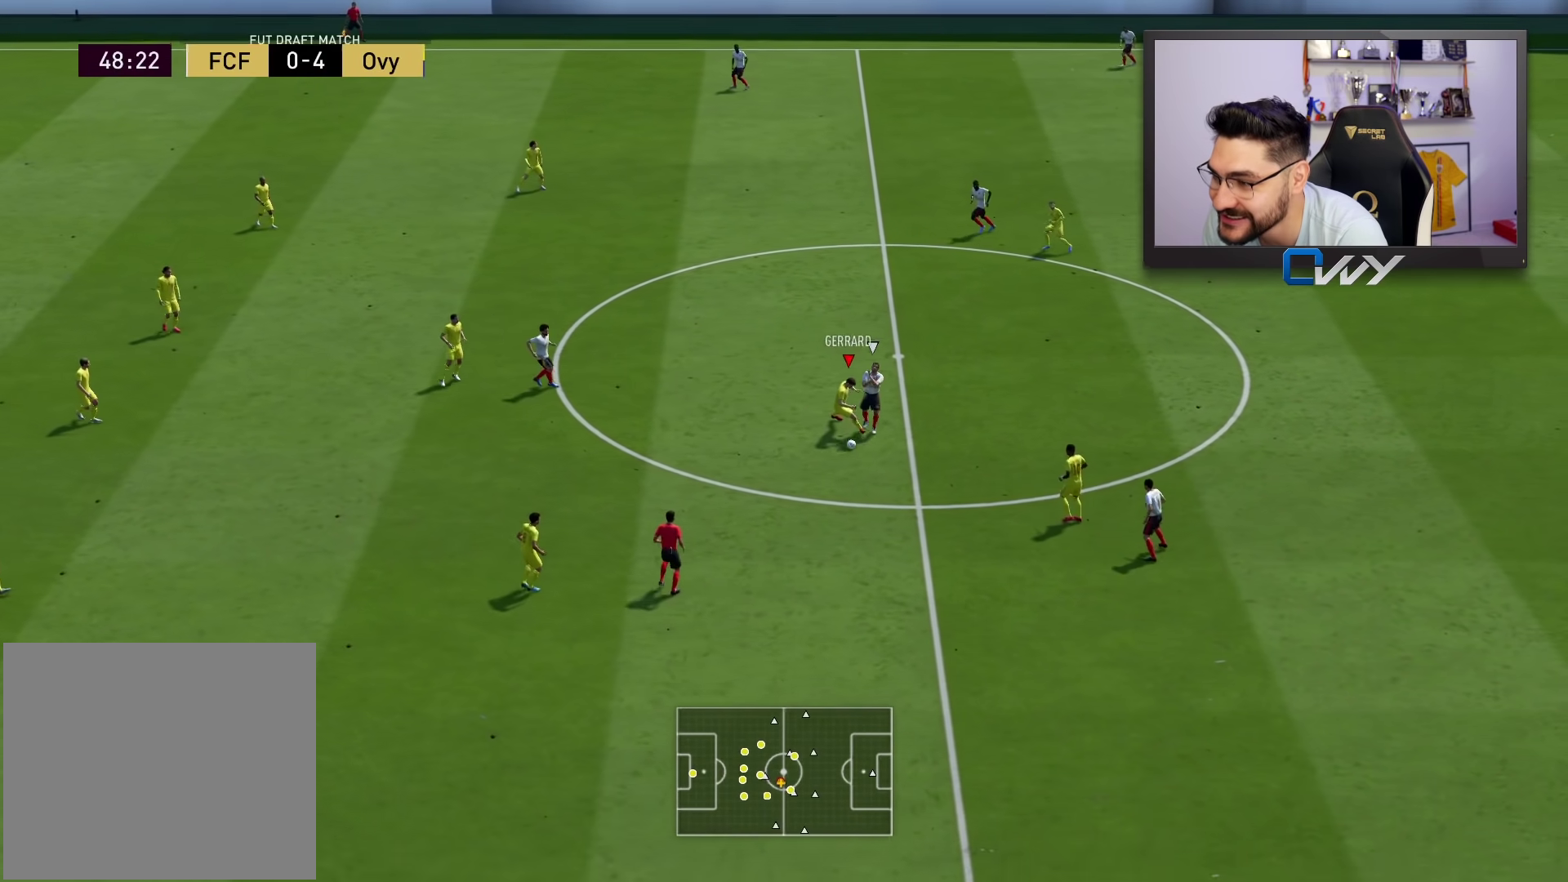
{"buttons": ["CROSS"], "left_stick": "down-left", "right_stick": "center", "events": [[50, "left_stick", "right"], [133, "R2", "up"], [167, "L2", "up"], [267, "left_stick", "down"], [350, "left_stick", "down-left"], [400, "CROSS", "down"]]}
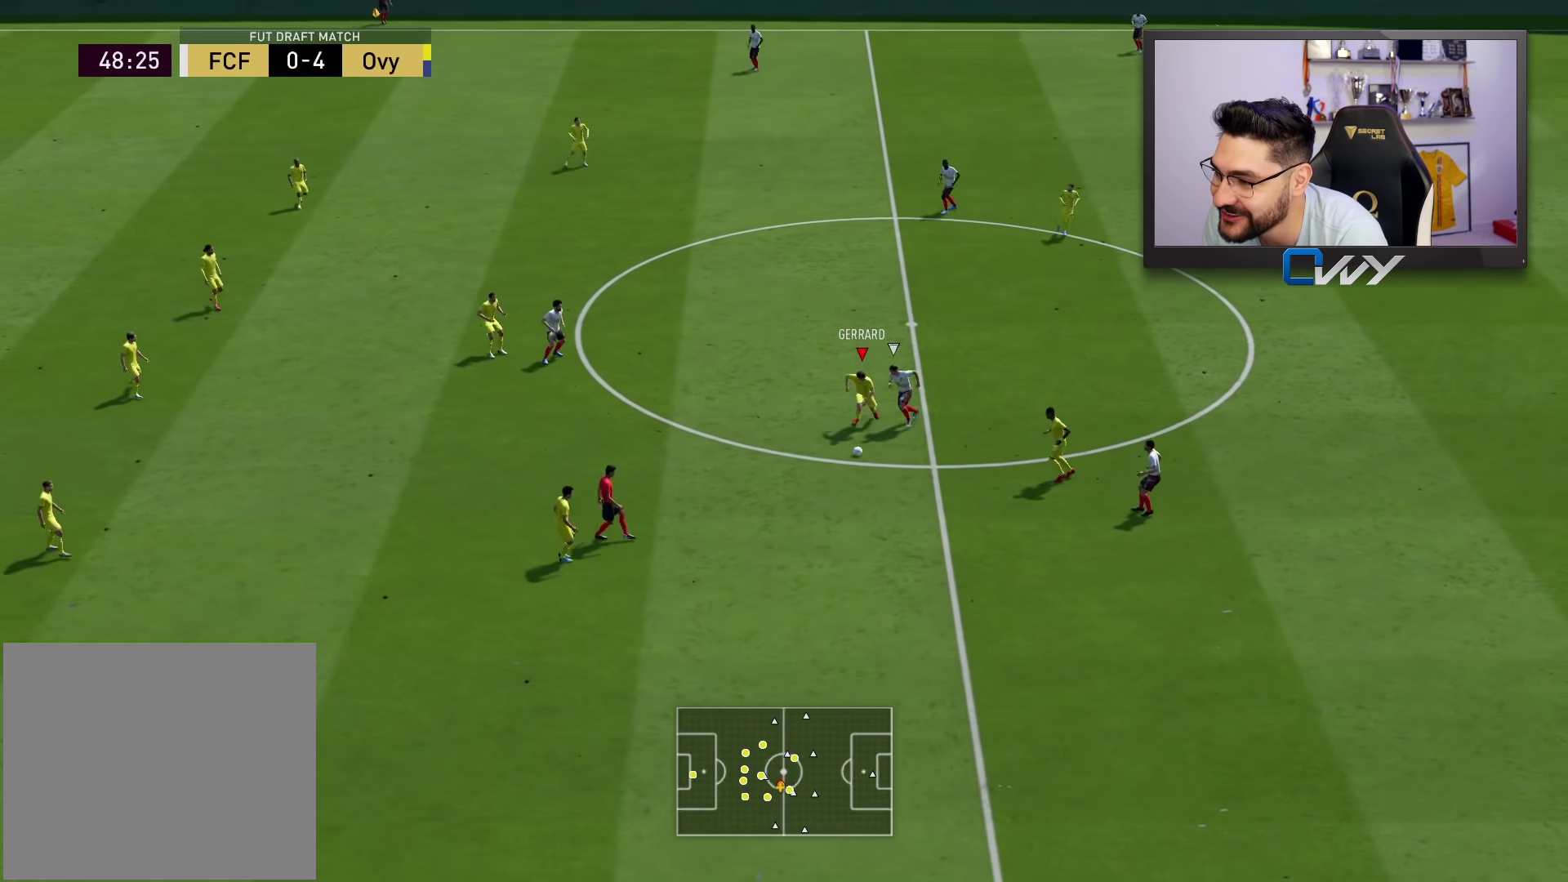
{"buttons": [], "left_stick": "down-left", "right_stick": "center", "events": [[67, "CROSS", "up"]]}
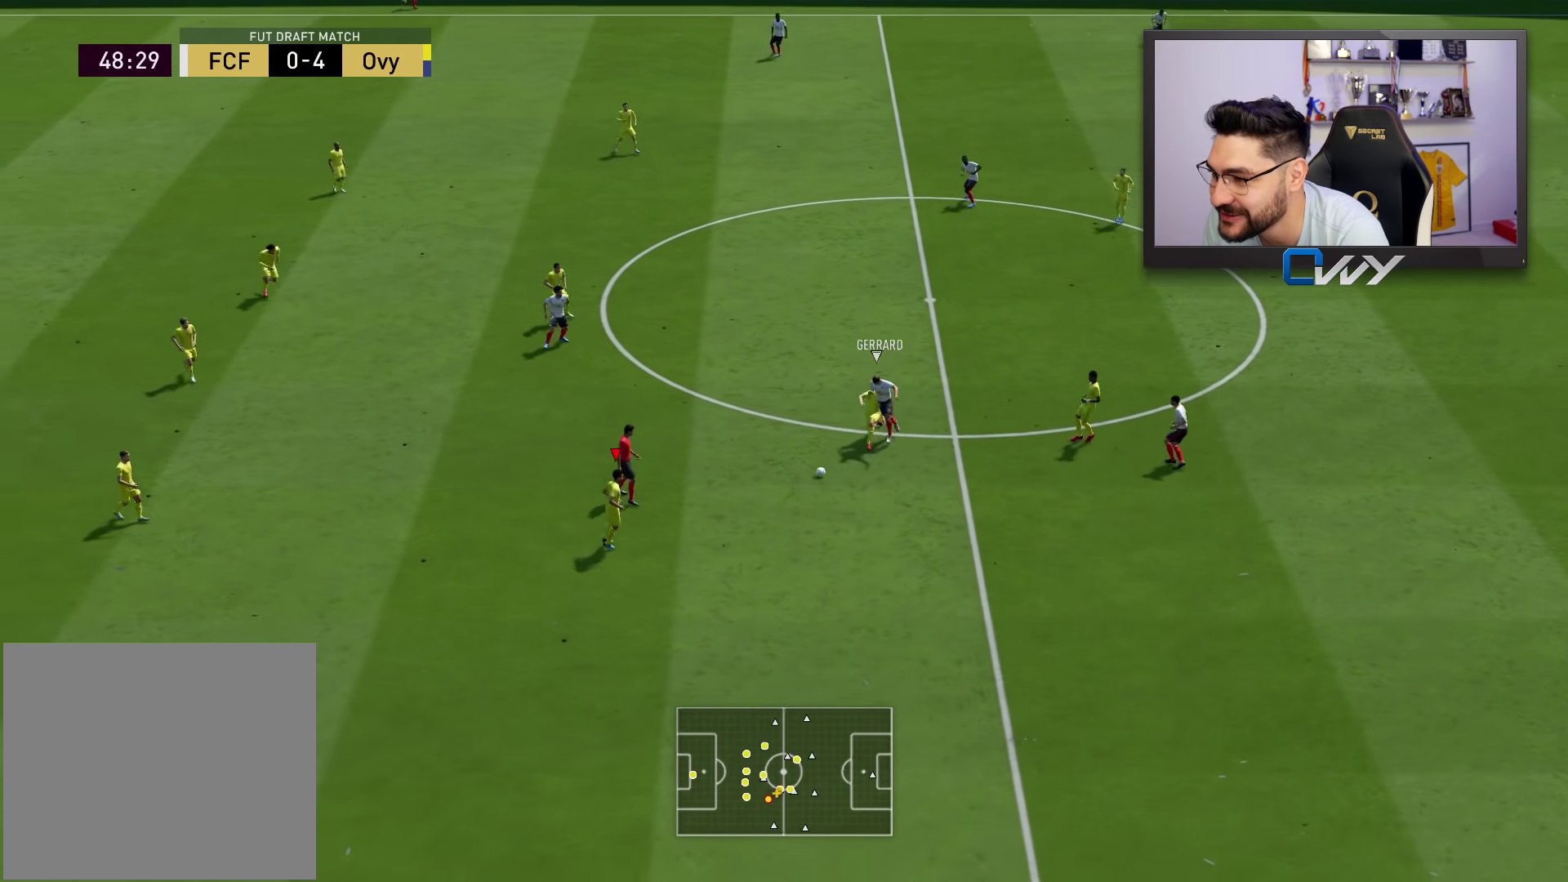
{"buttons": [], "left_stick": "left", "right_stick": "center", "events": [[183, "left_stick", "left"]]}
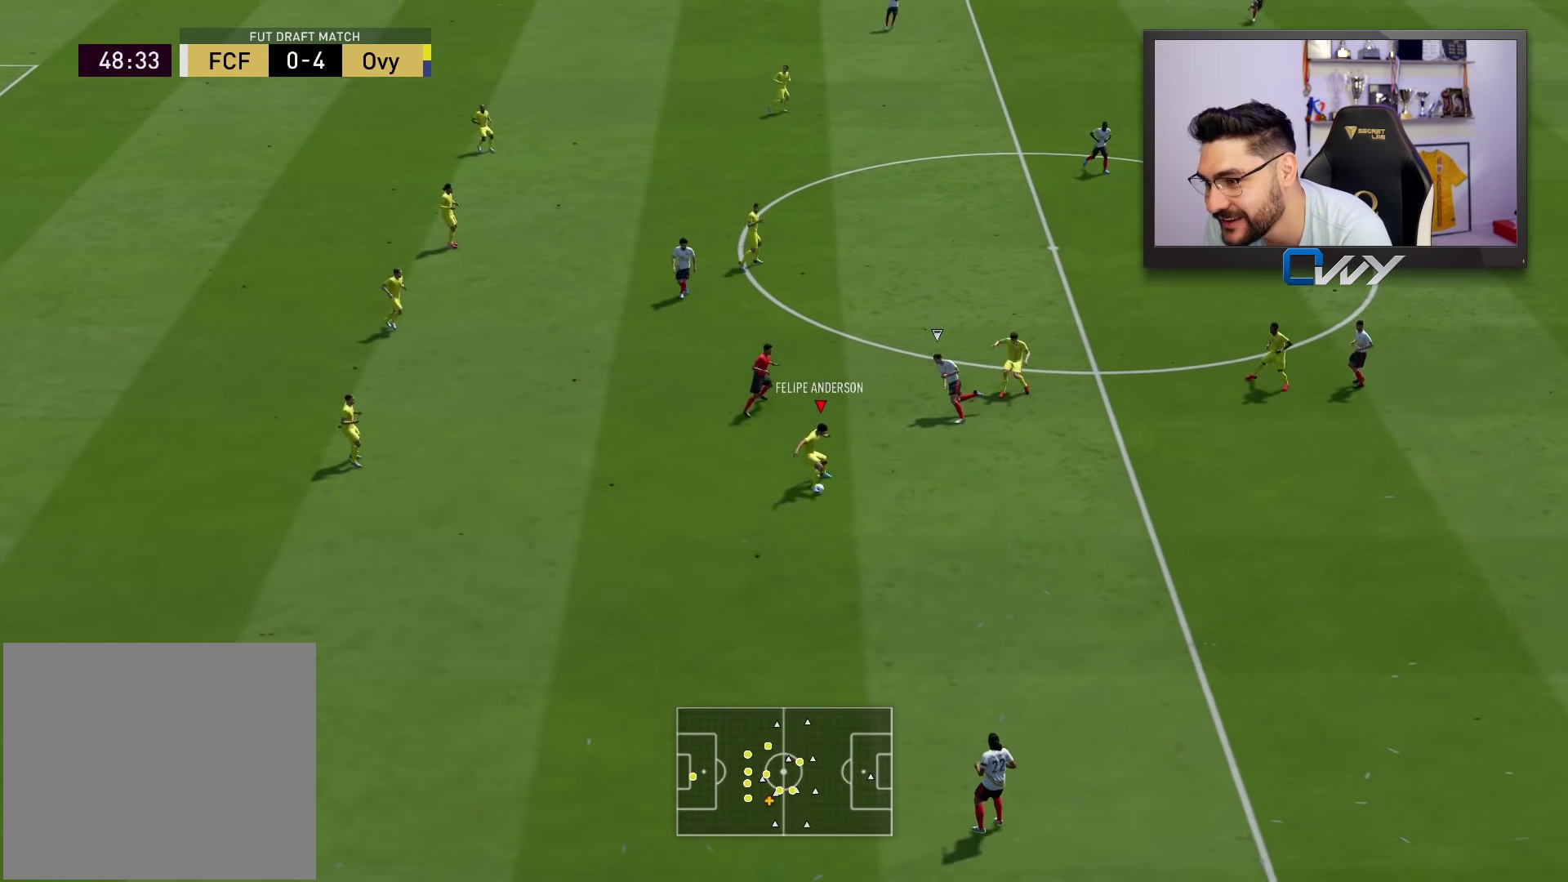
{"buttons": [], "left_stick": "up-left", "right_stick": "center", "events": [[133, "left_stick", "up-left"], [283, "CROSS", "down"], [417, "CROSS", "up"]]}
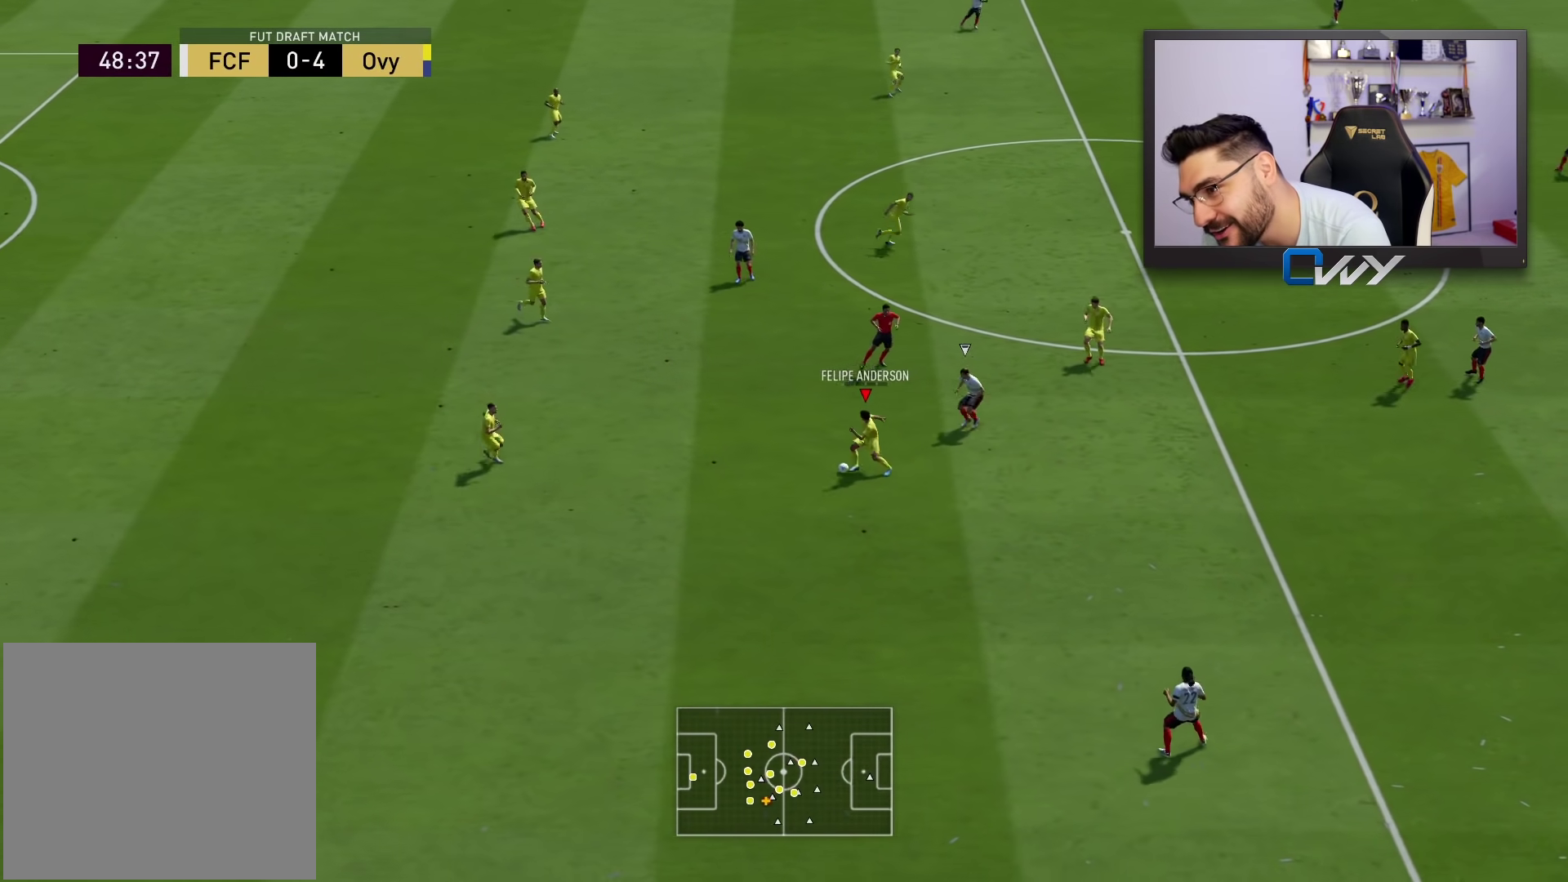
{"buttons": [], "left_stick": "up-right", "right_stick": "center", "events": [[400, "left_stick", "up-right"]]}
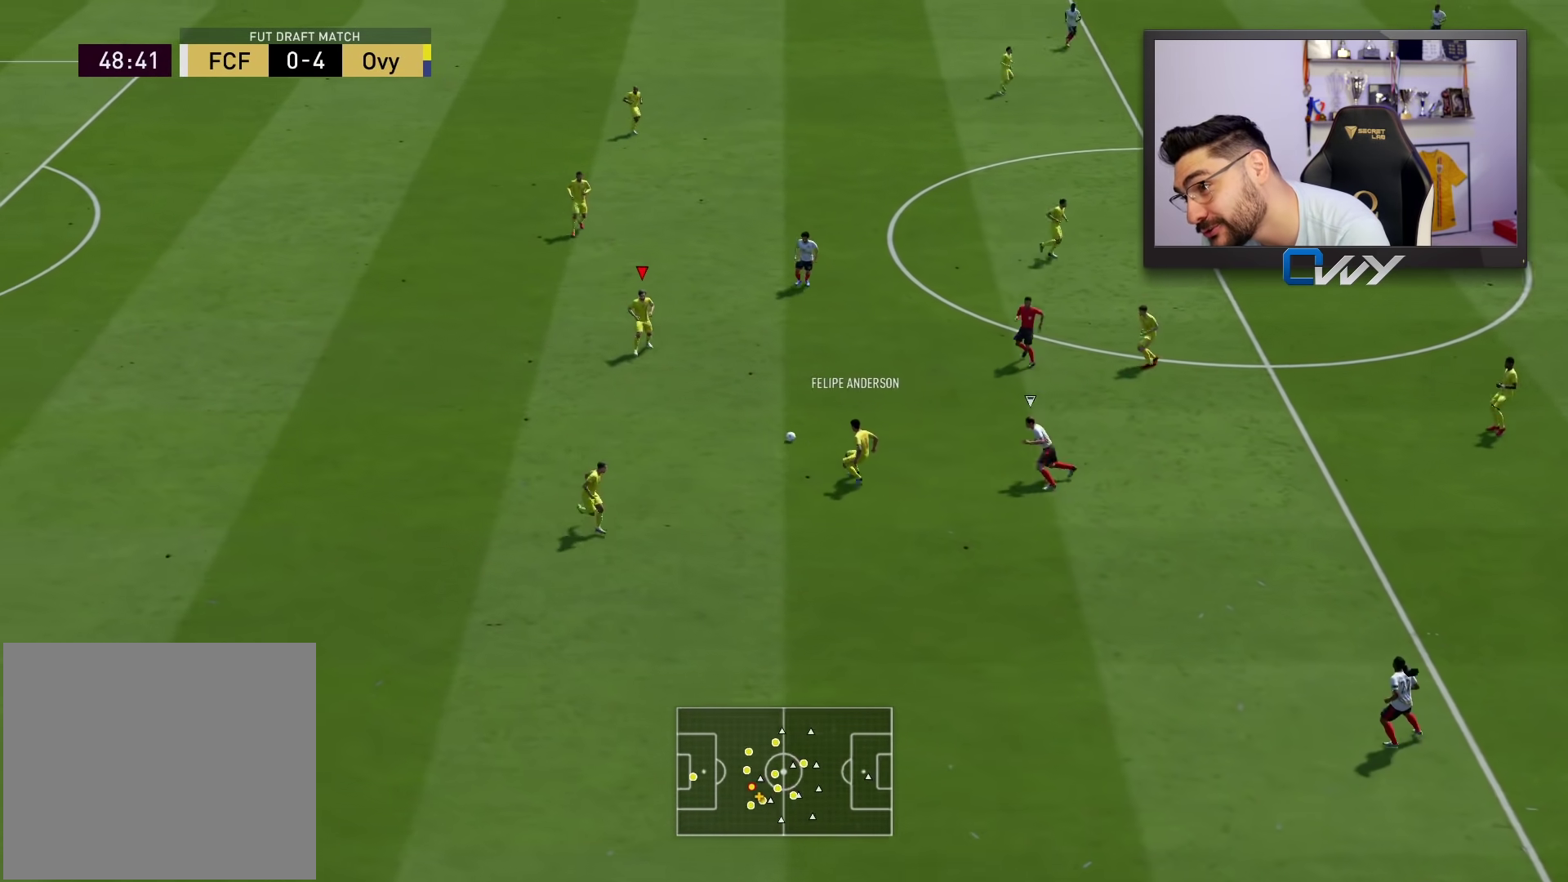
{"buttons": [], "left_stick": "right", "right_stick": "center", "events": [[50, "left_stick", "right"], [100, "CROSS", "down"], [217, "CROSS", "up"]]}
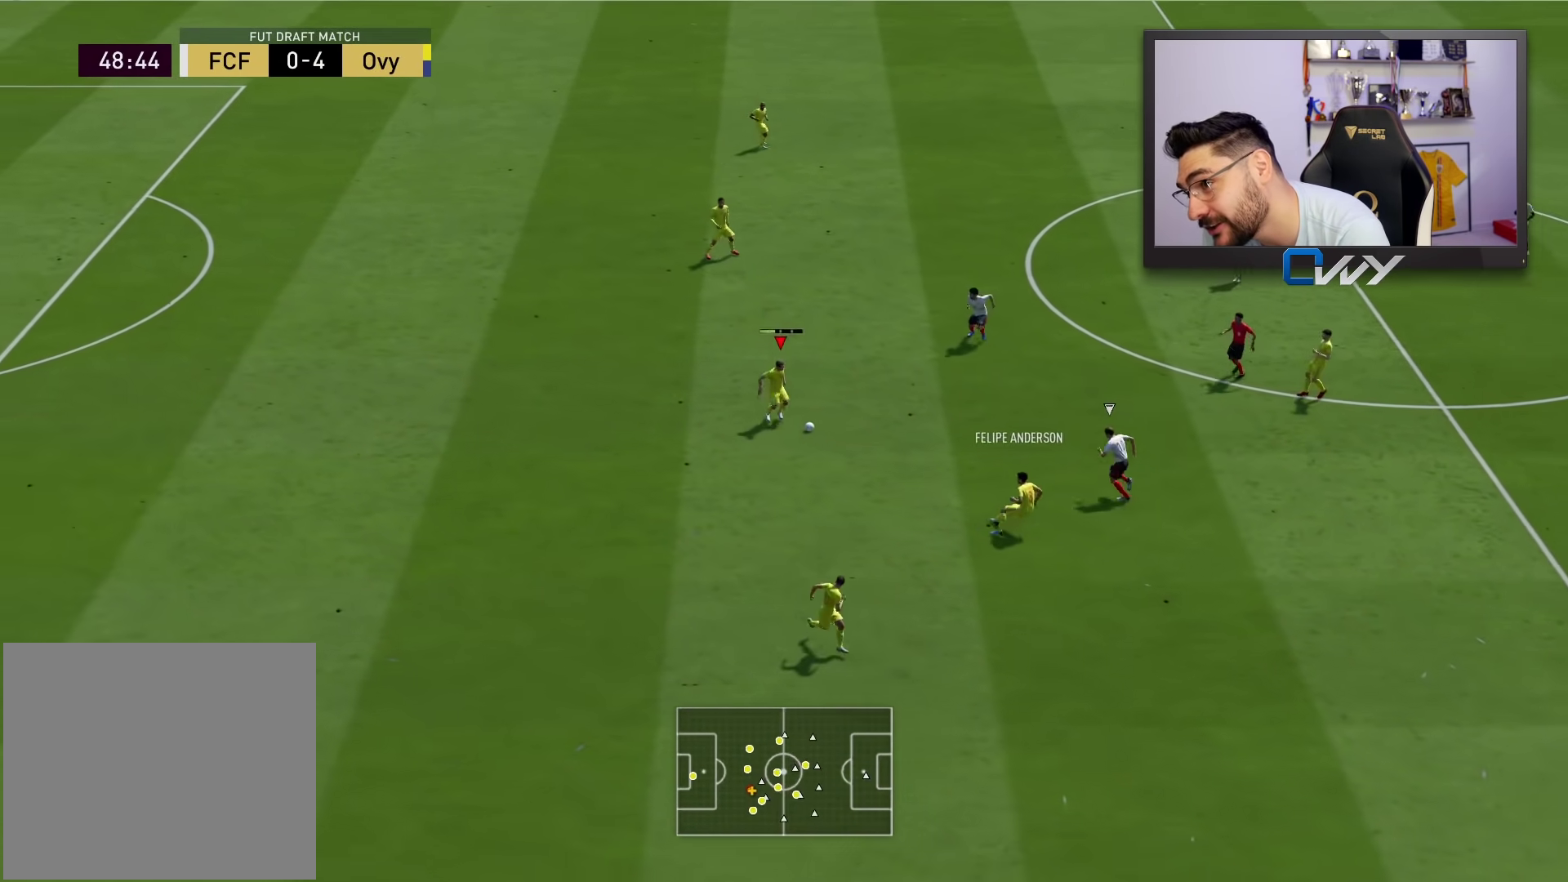
{"buttons": [], "left_stick": "center", "right_stick": "center", "events": [[100, "left_stick", "center"]]}
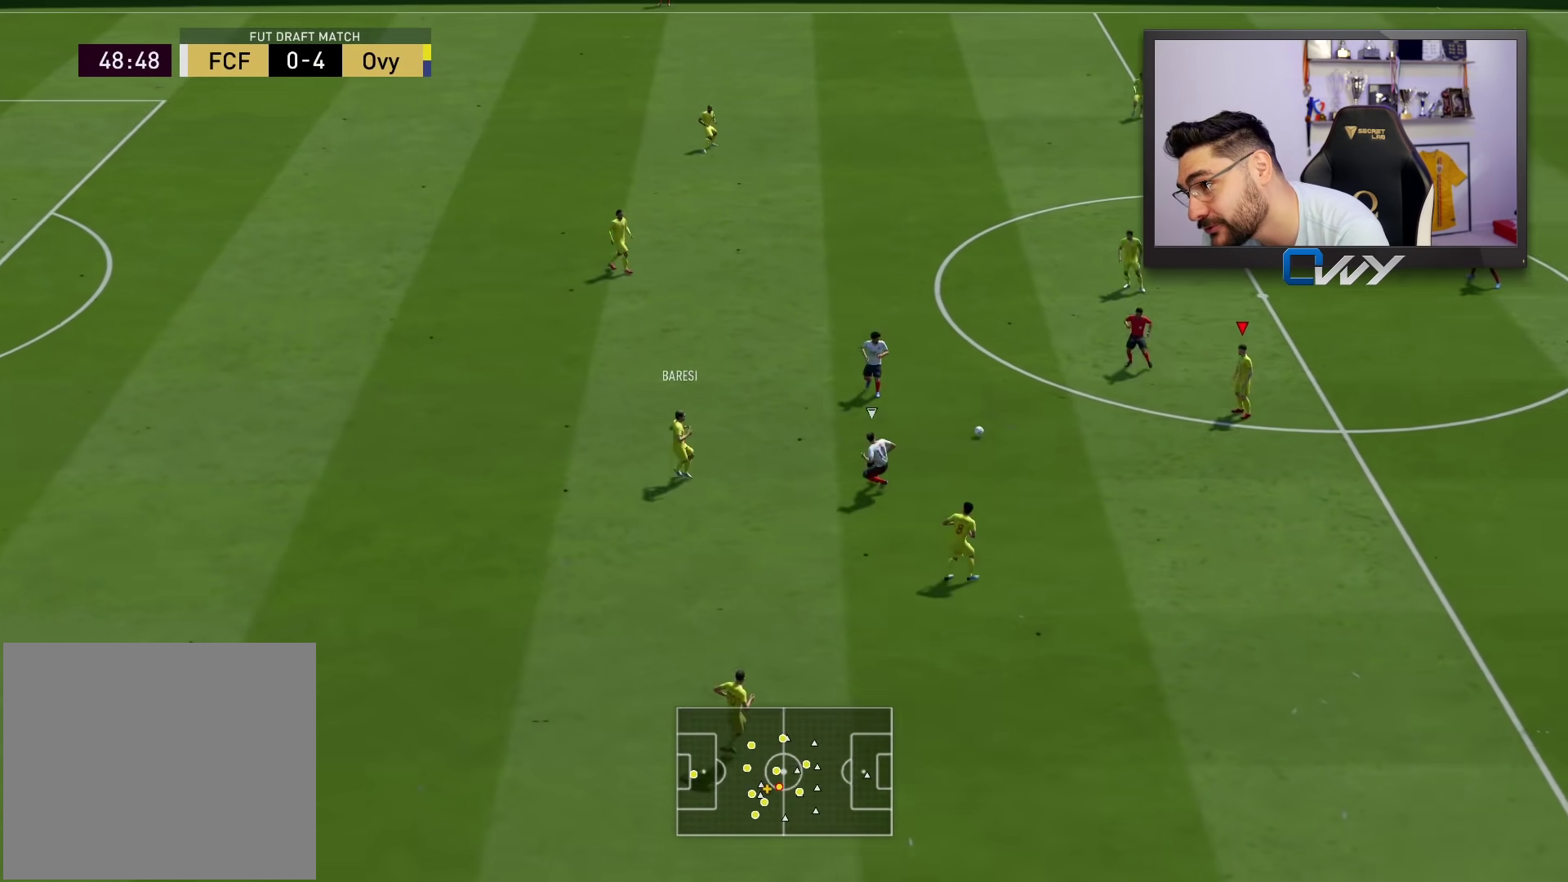
{"buttons": [], "left_stick": "up-right", "right_stick": "center", "events": [[217, "left_stick", "up-right"]]}
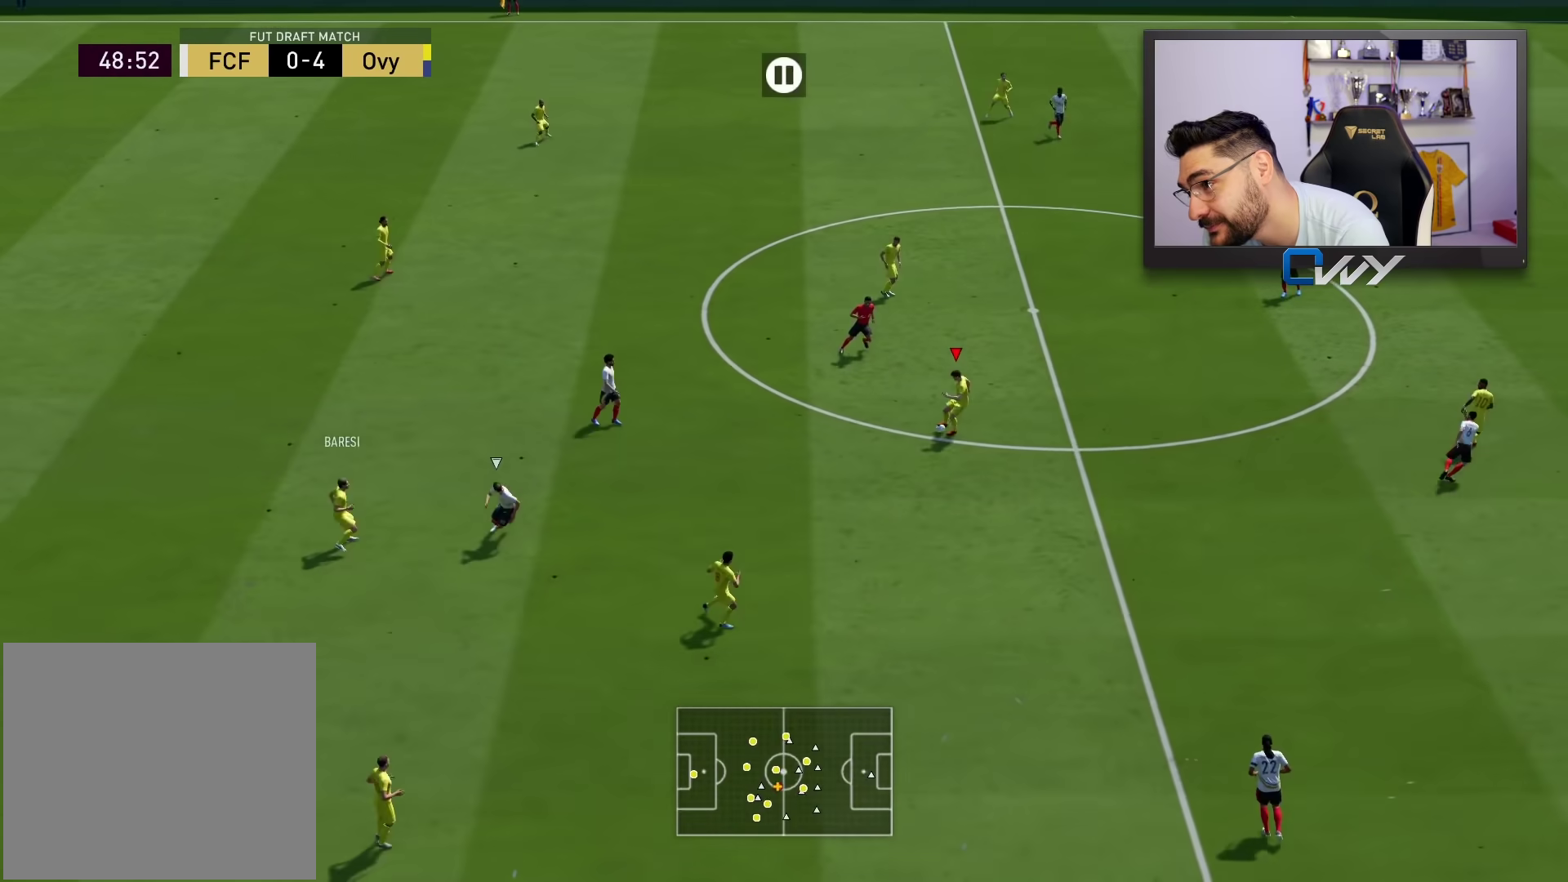
{"buttons": [], "left_stick": "up", "right_stick": "center", "events": [[133, "left_stick", "up"], [317, "CROSS", "down"], [433, "CROSS", "up"]]}
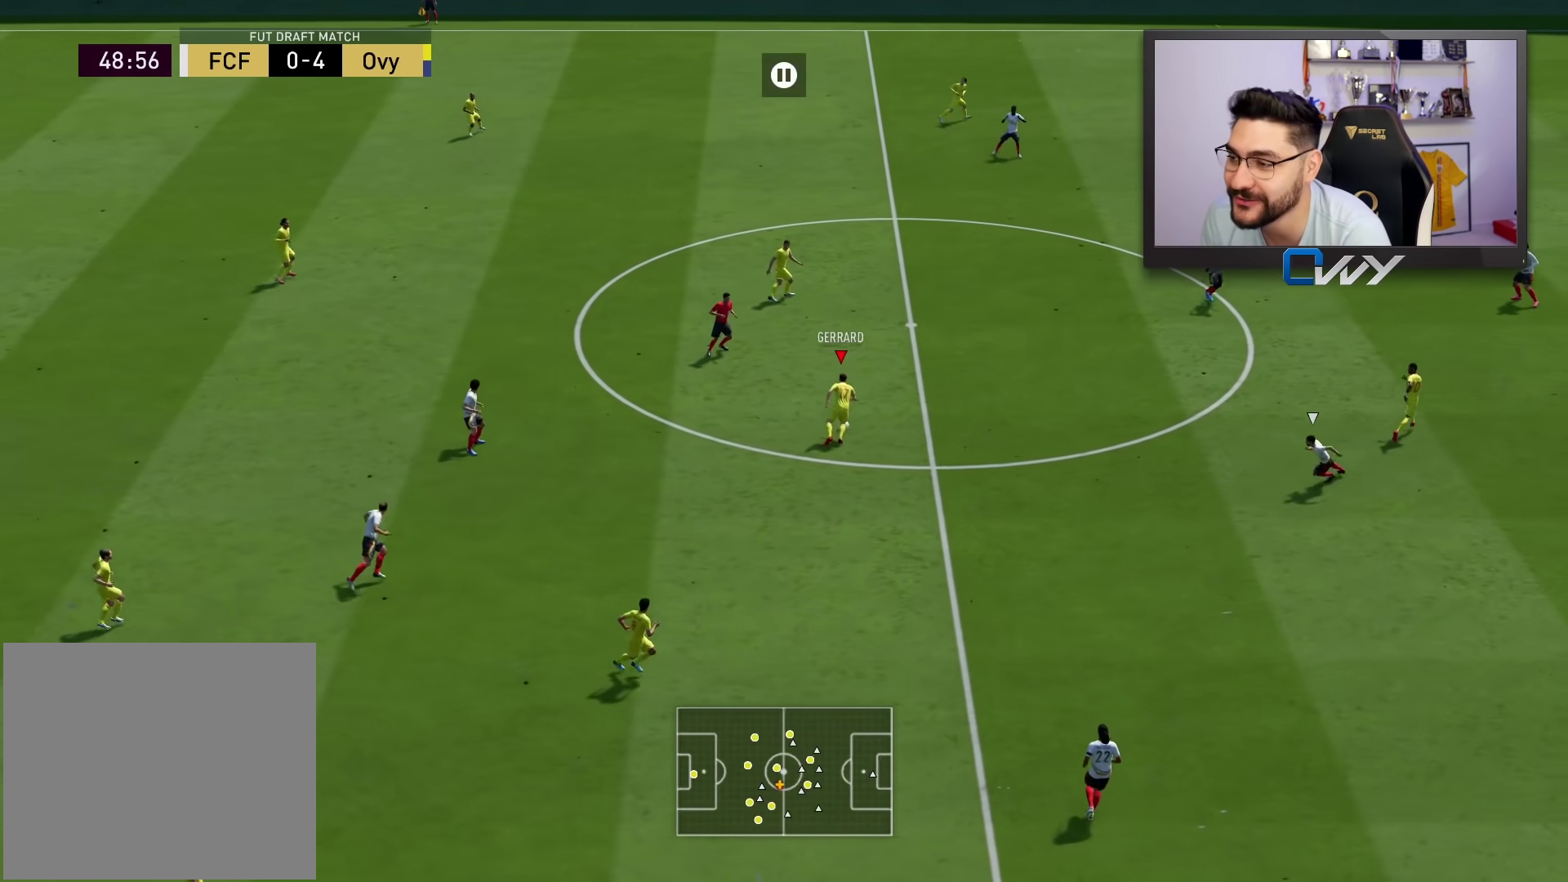
{"buttons": [], "left_stick": "up-right", "right_stick": "center", "events": [[317, "left_stick", "up-right"]]}
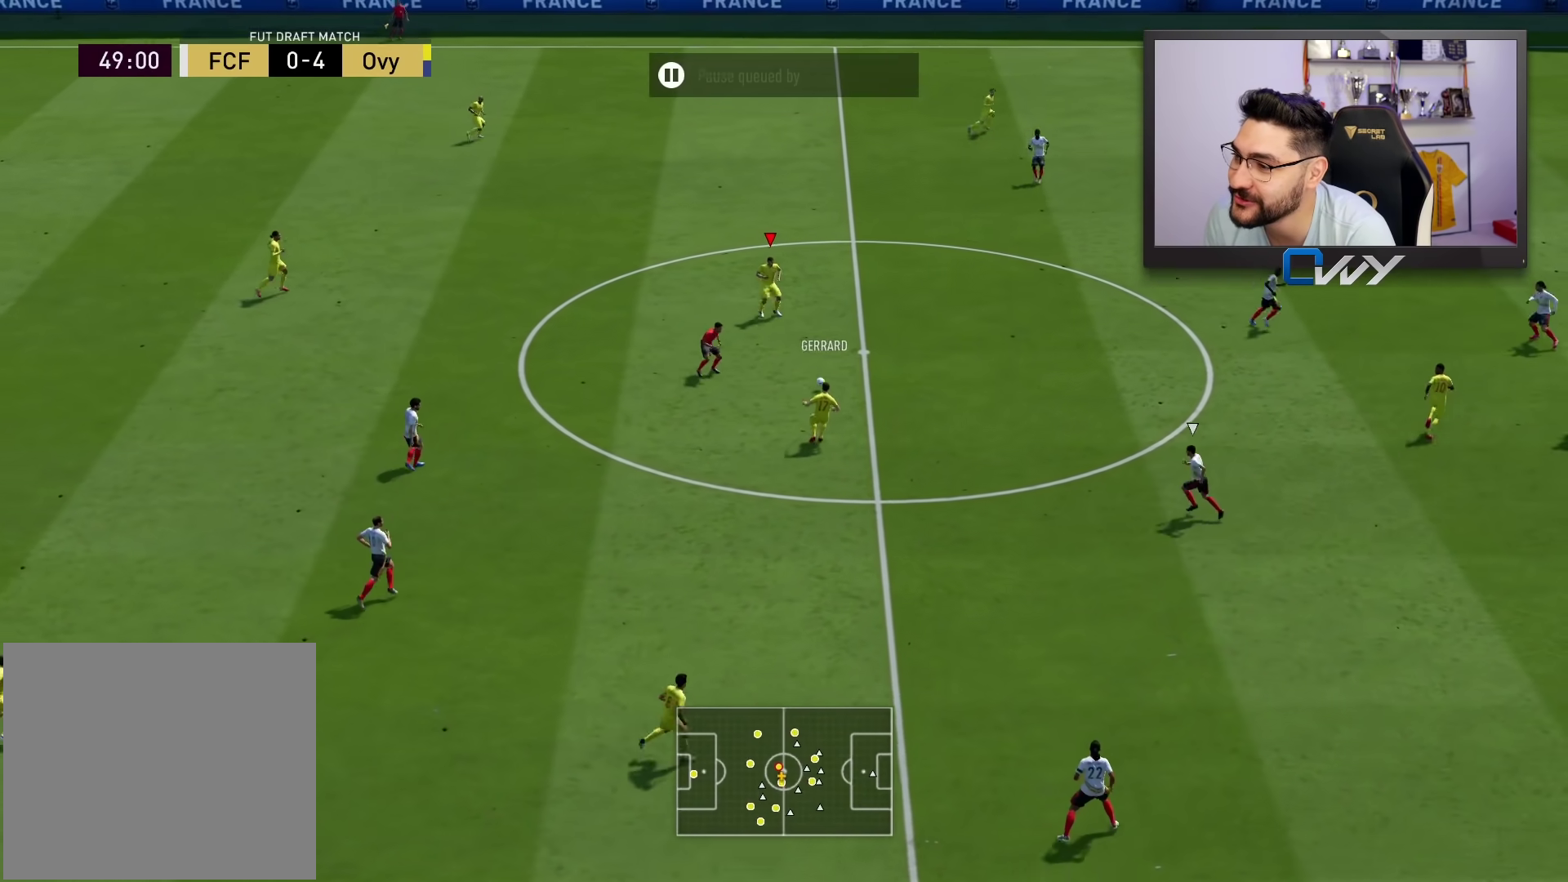
{"buttons": [], "left_stick": "up-right", "right_stick": "up-left", "events": [[500, "right_stick", "up-left"]]}
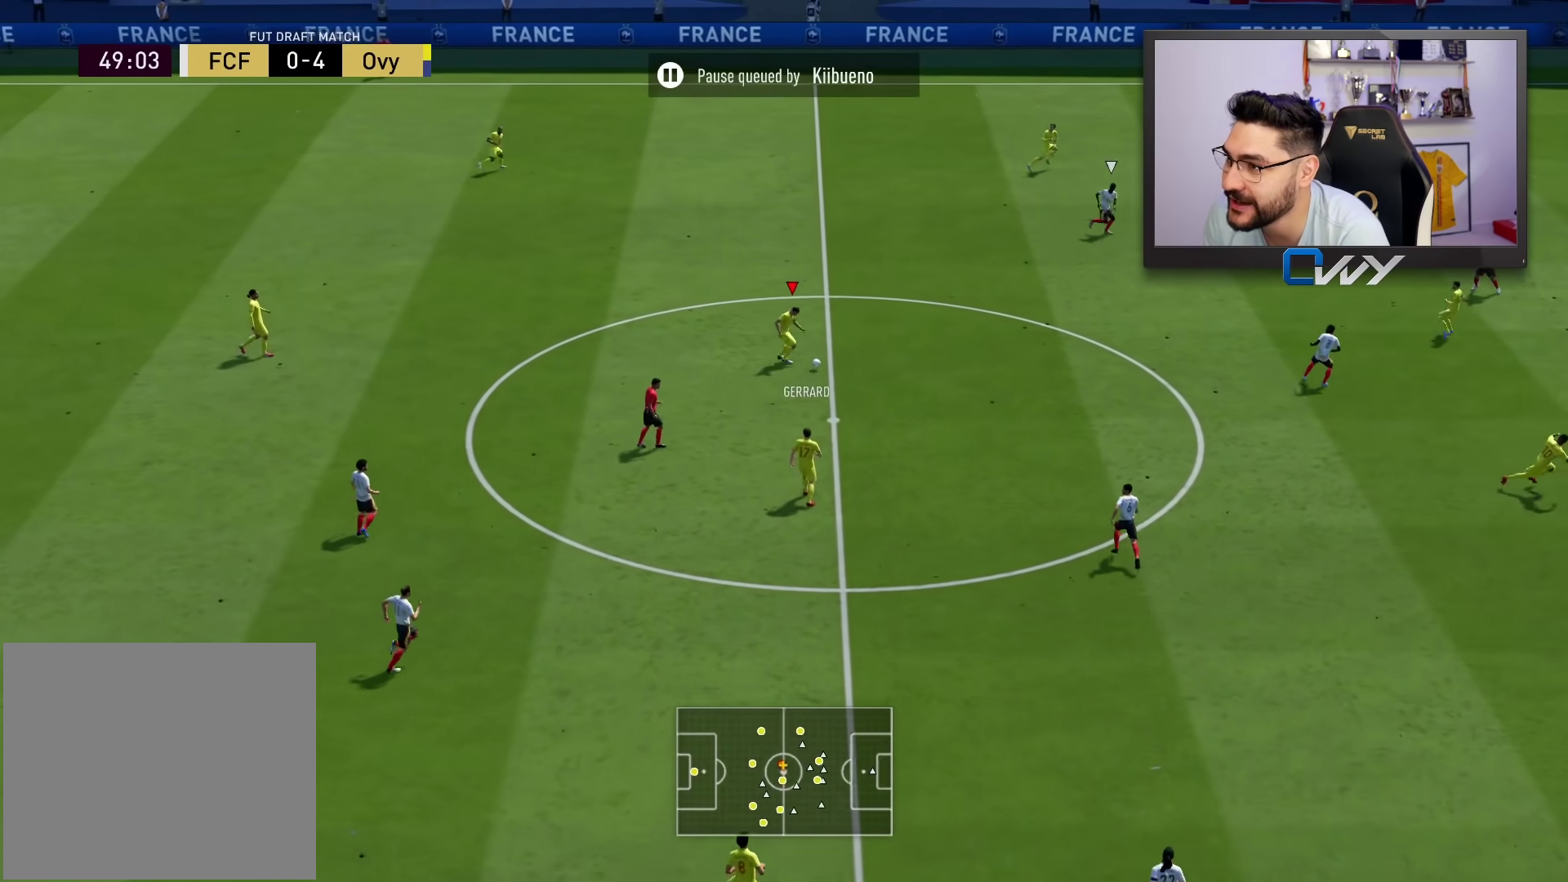
{"buttons": [], "left_stick": "up-right", "right_stick": "up-left", "events": []}
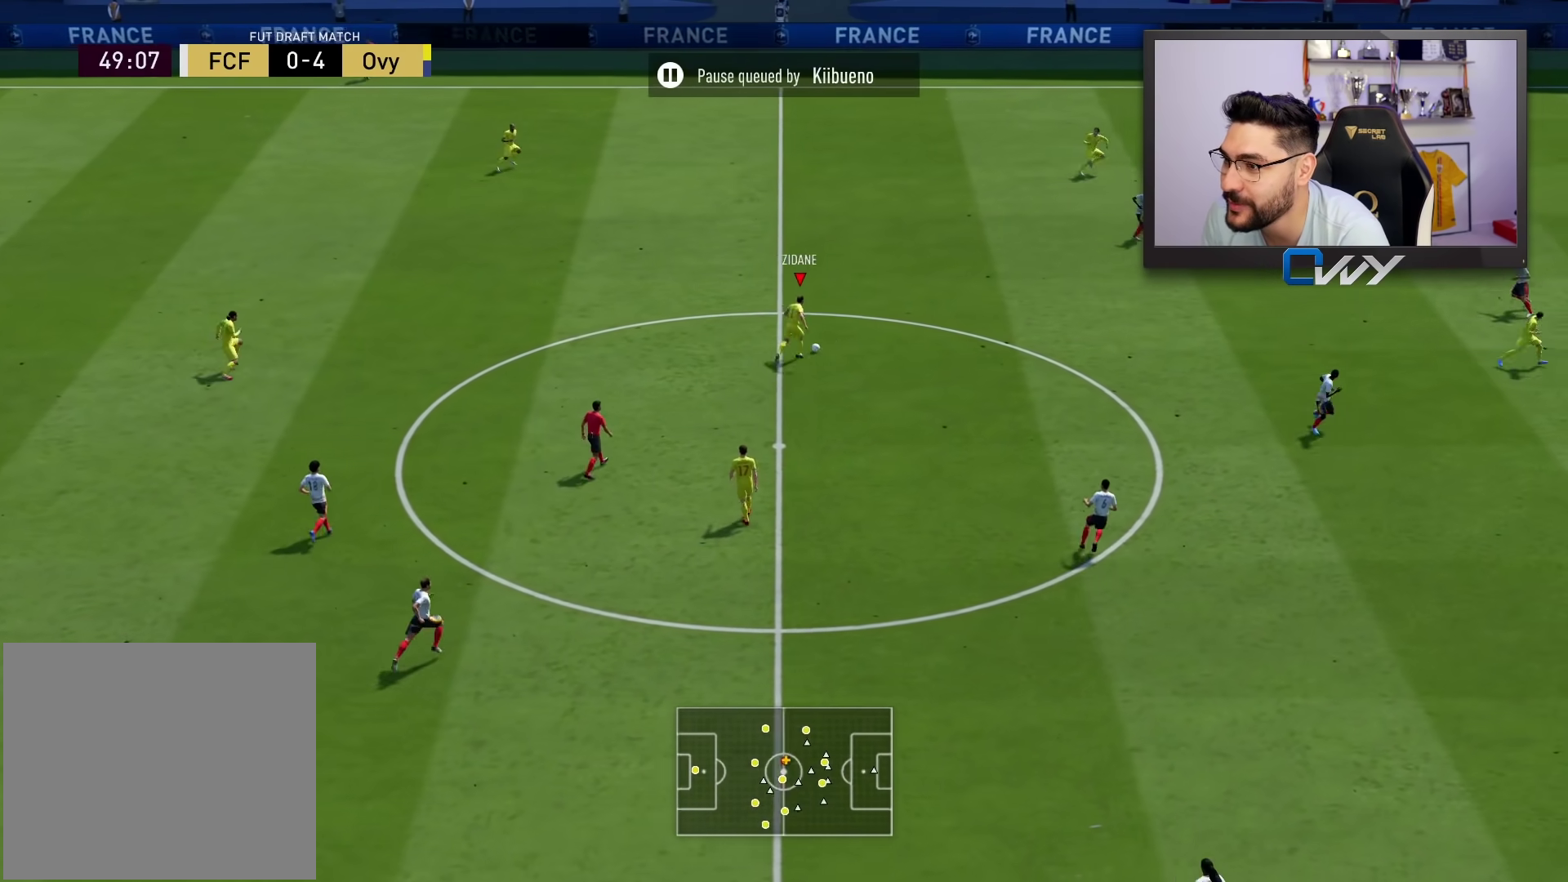
{"buttons": [], "left_stick": "up", "right_stick": "center", "events": [[117, "right_stick", "center"], [167, "left_stick", "up"]]}
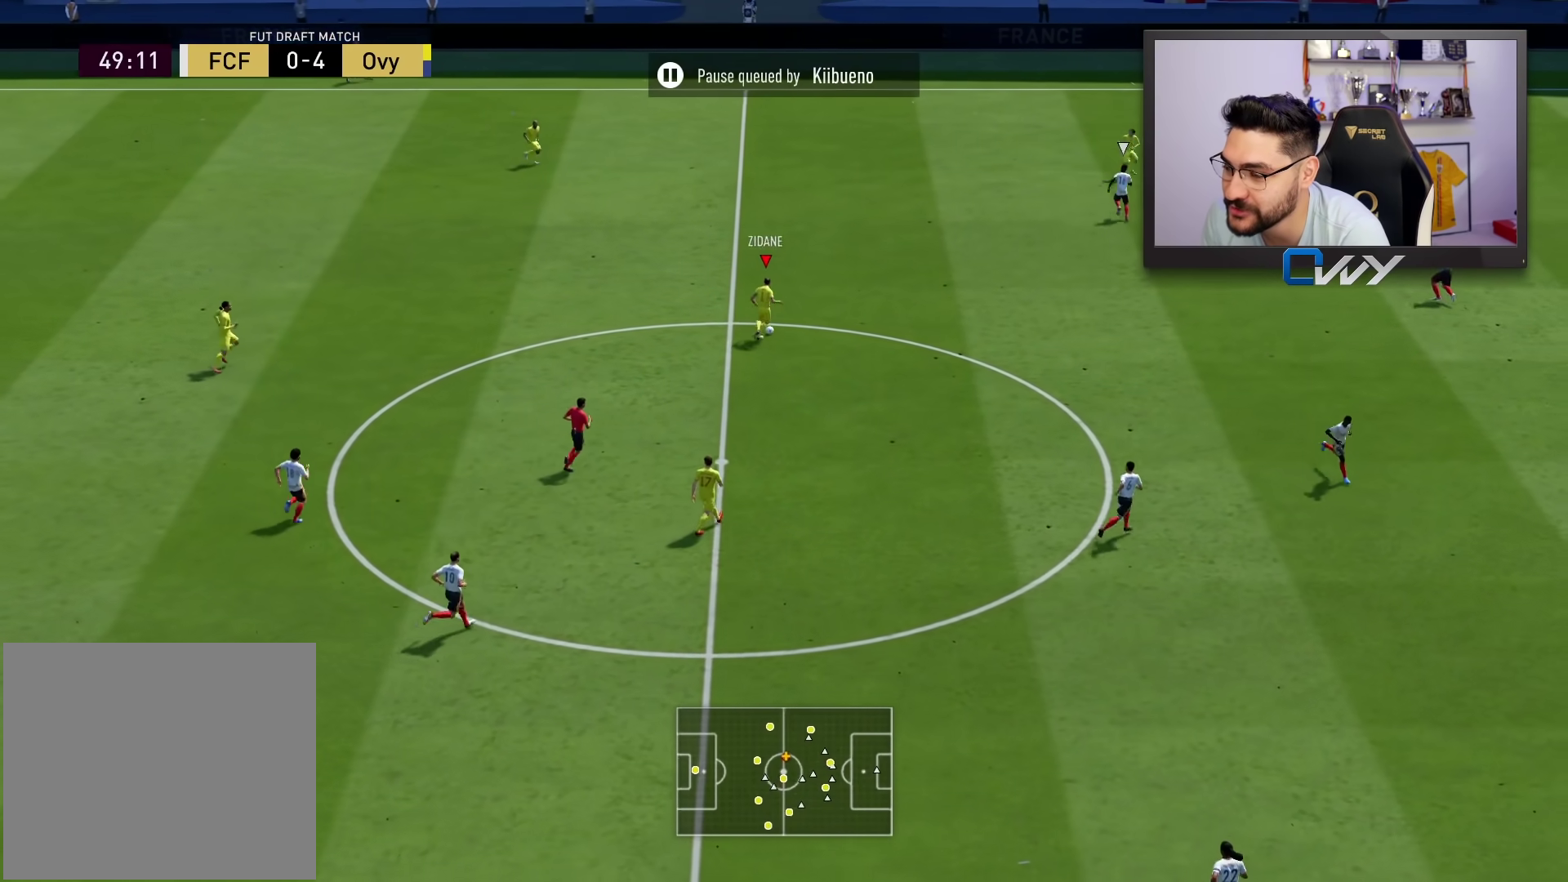
{"buttons": [], "left_stick": "up", "right_stick": "center", "events": [[100, "CROSS", "down"], [233, "CROSS", "up"]]}
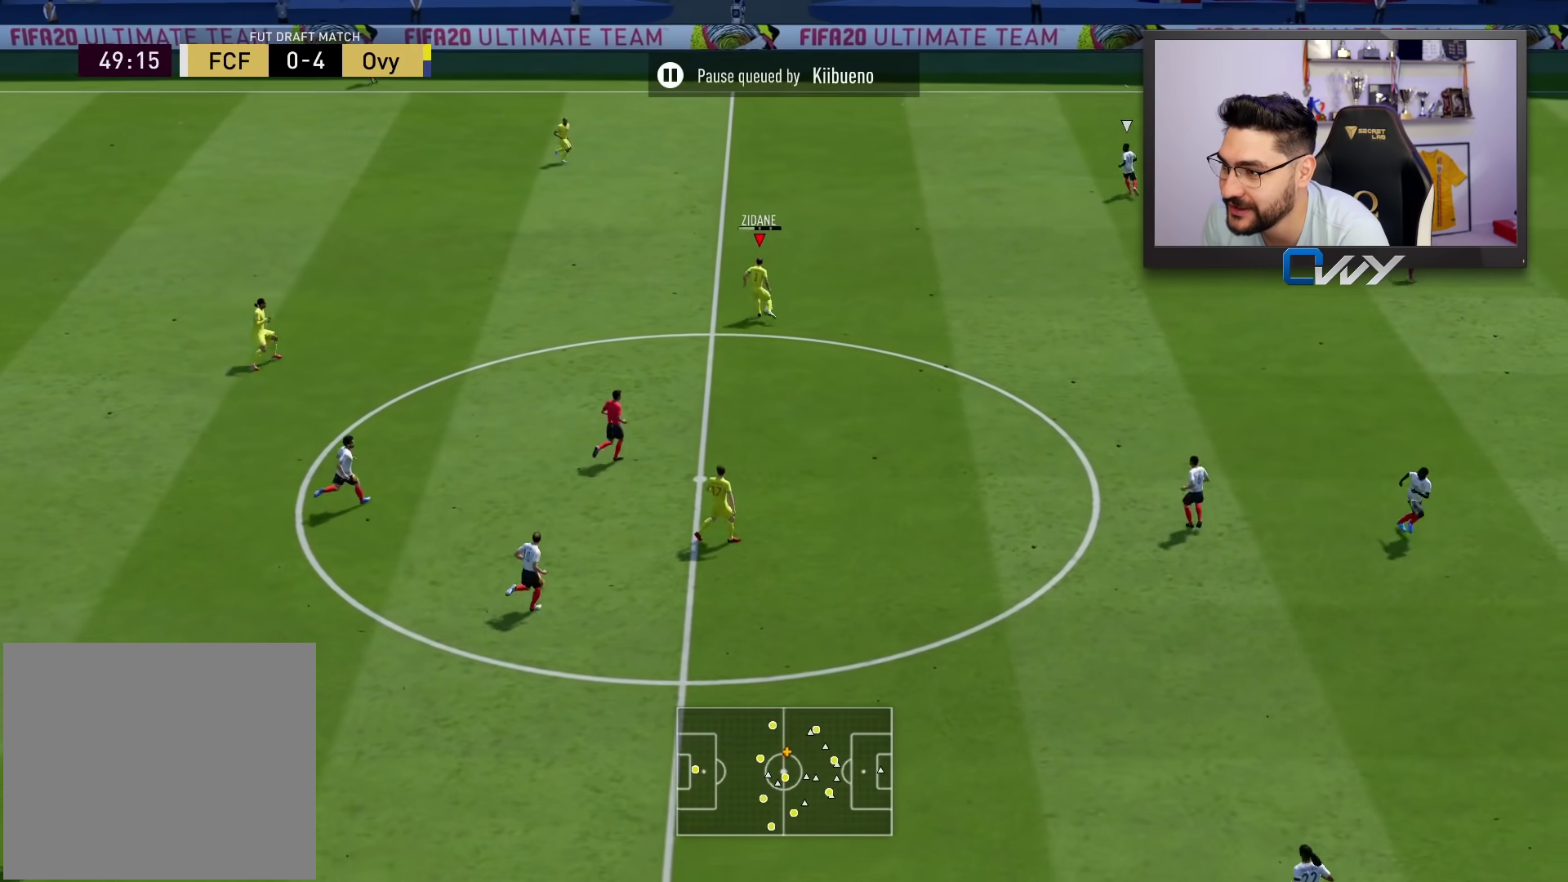
{"buttons": [], "left_stick": "down-right", "right_stick": "center", "events": [[17, "left_stick", "center"], [250, "left_stick", "right"], [467, "left_stick", "down-right"]]}
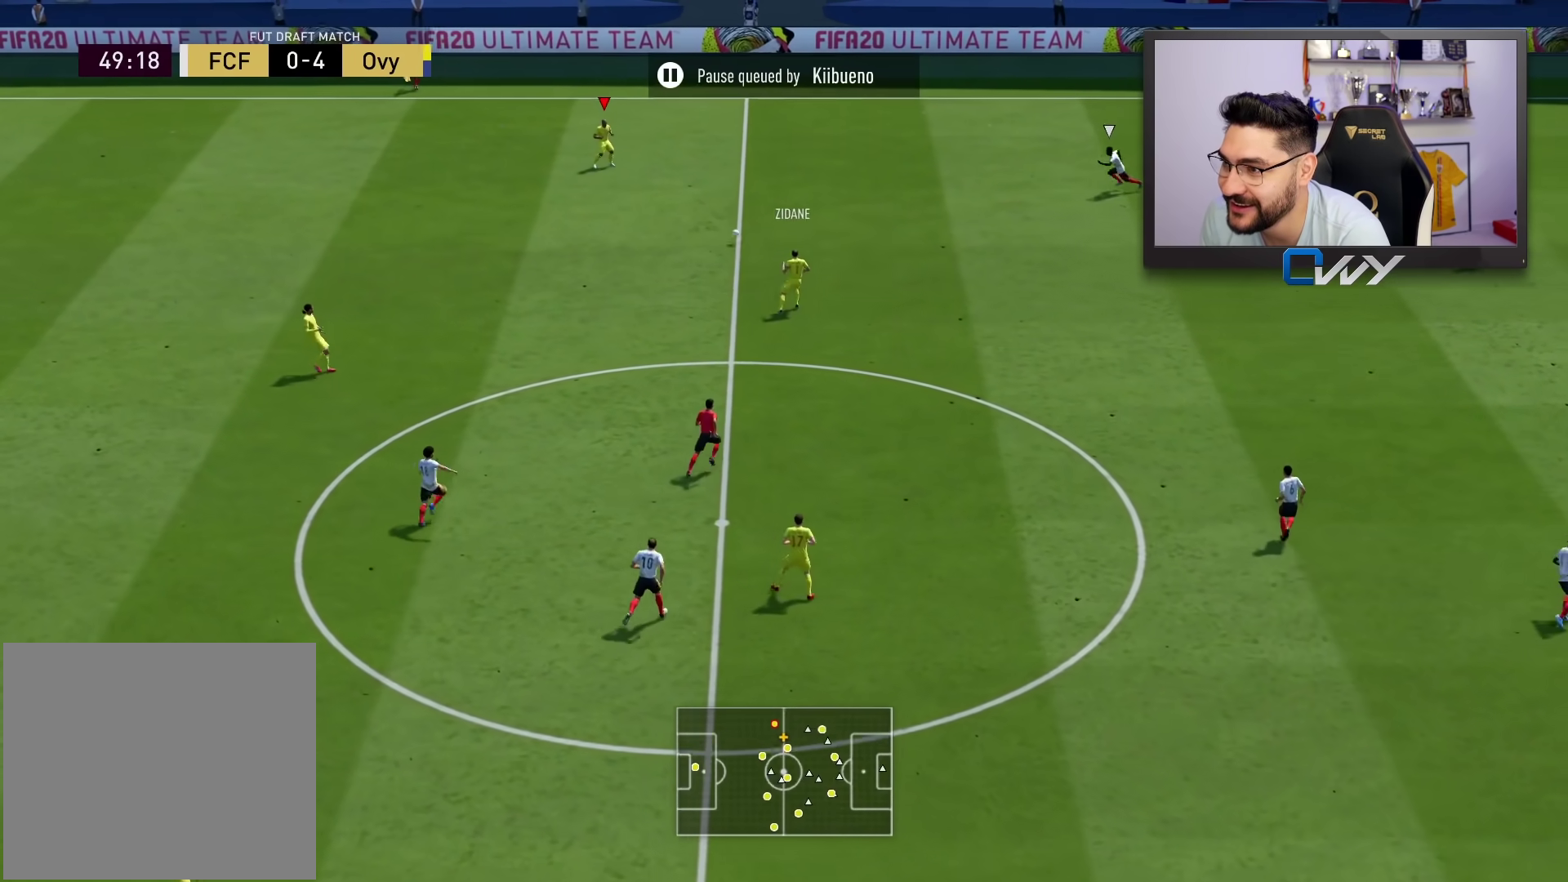
{"buttons": [], "left_stick": "down-right", "right_stick": "center", "events": [[350, "CROSS", "down"], [467, "CROSS", "up"]]}
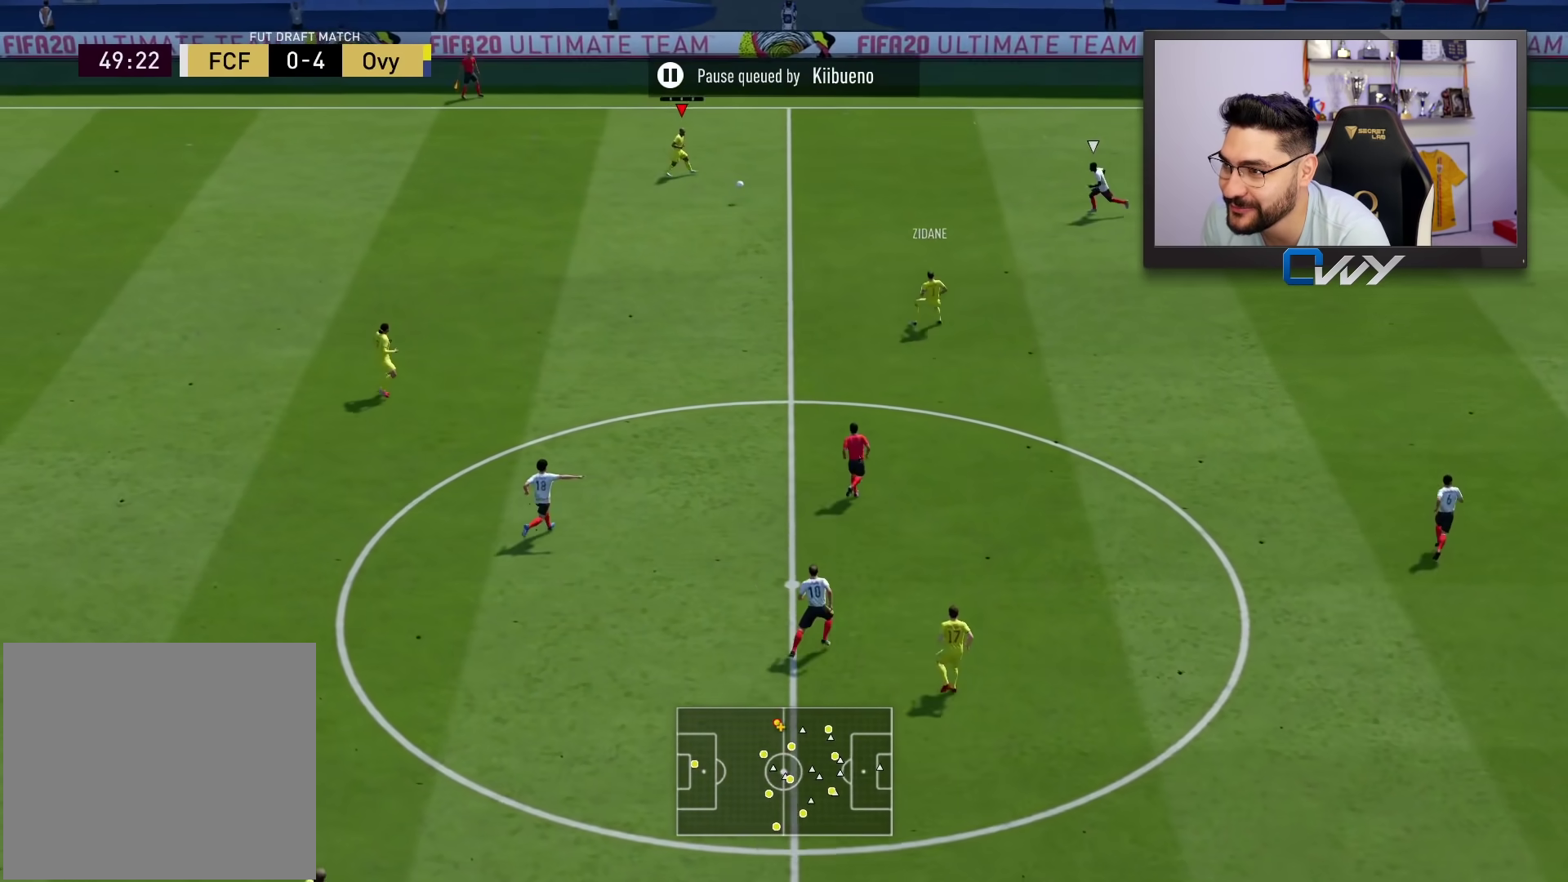
{"buttons": [], "left_stick": "center", "right_stick": "center", "events": [[367, "left_stick", "center"]]}
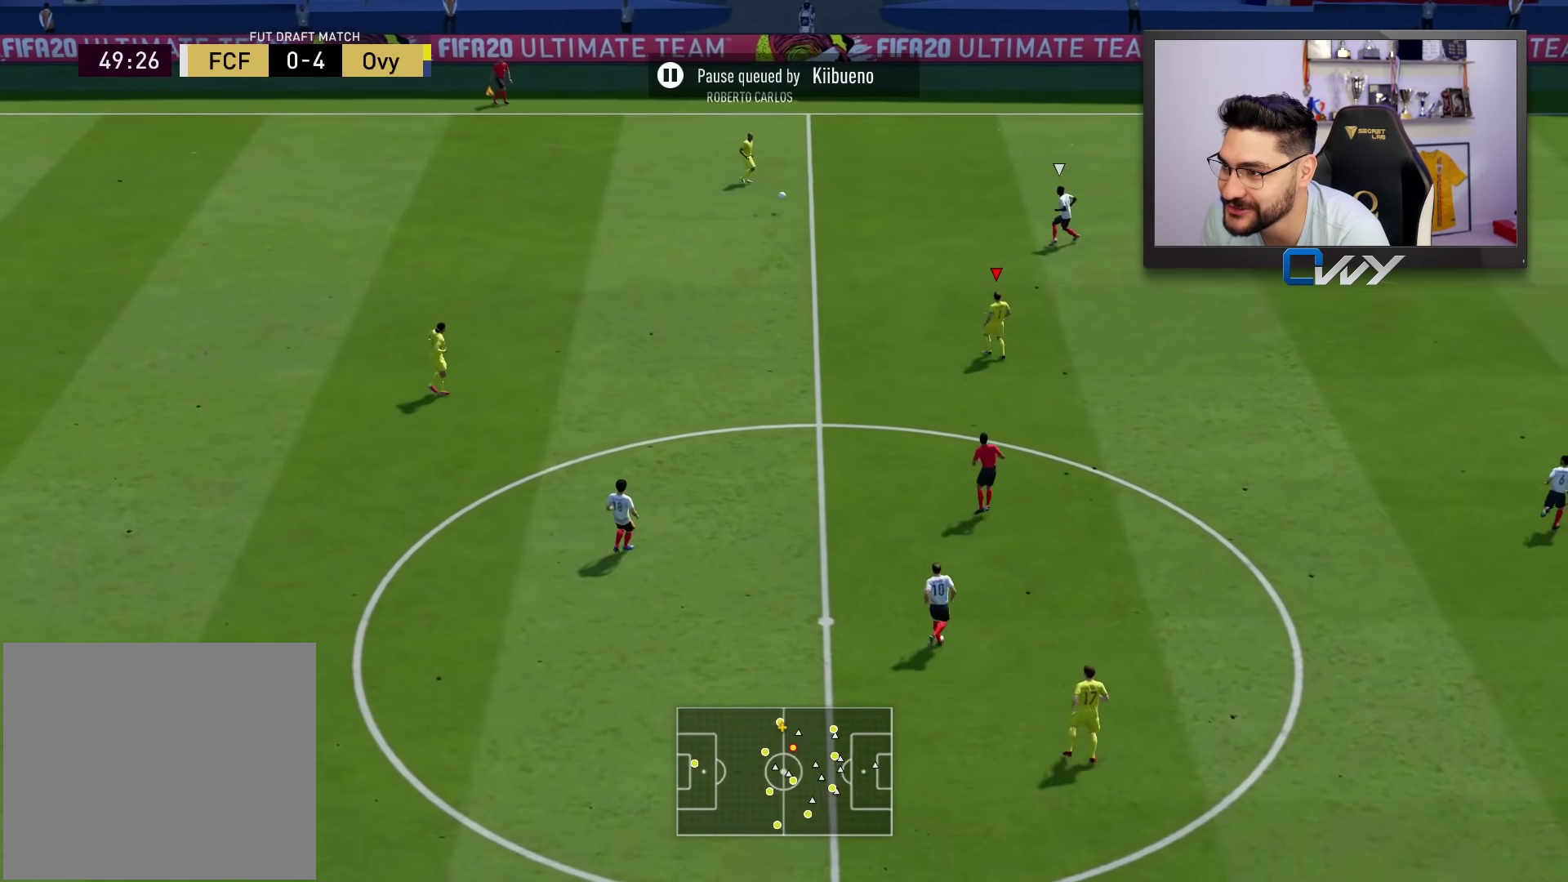
{"buttons": [], "left_stick": "center", "right_stick": "center", "events": []}
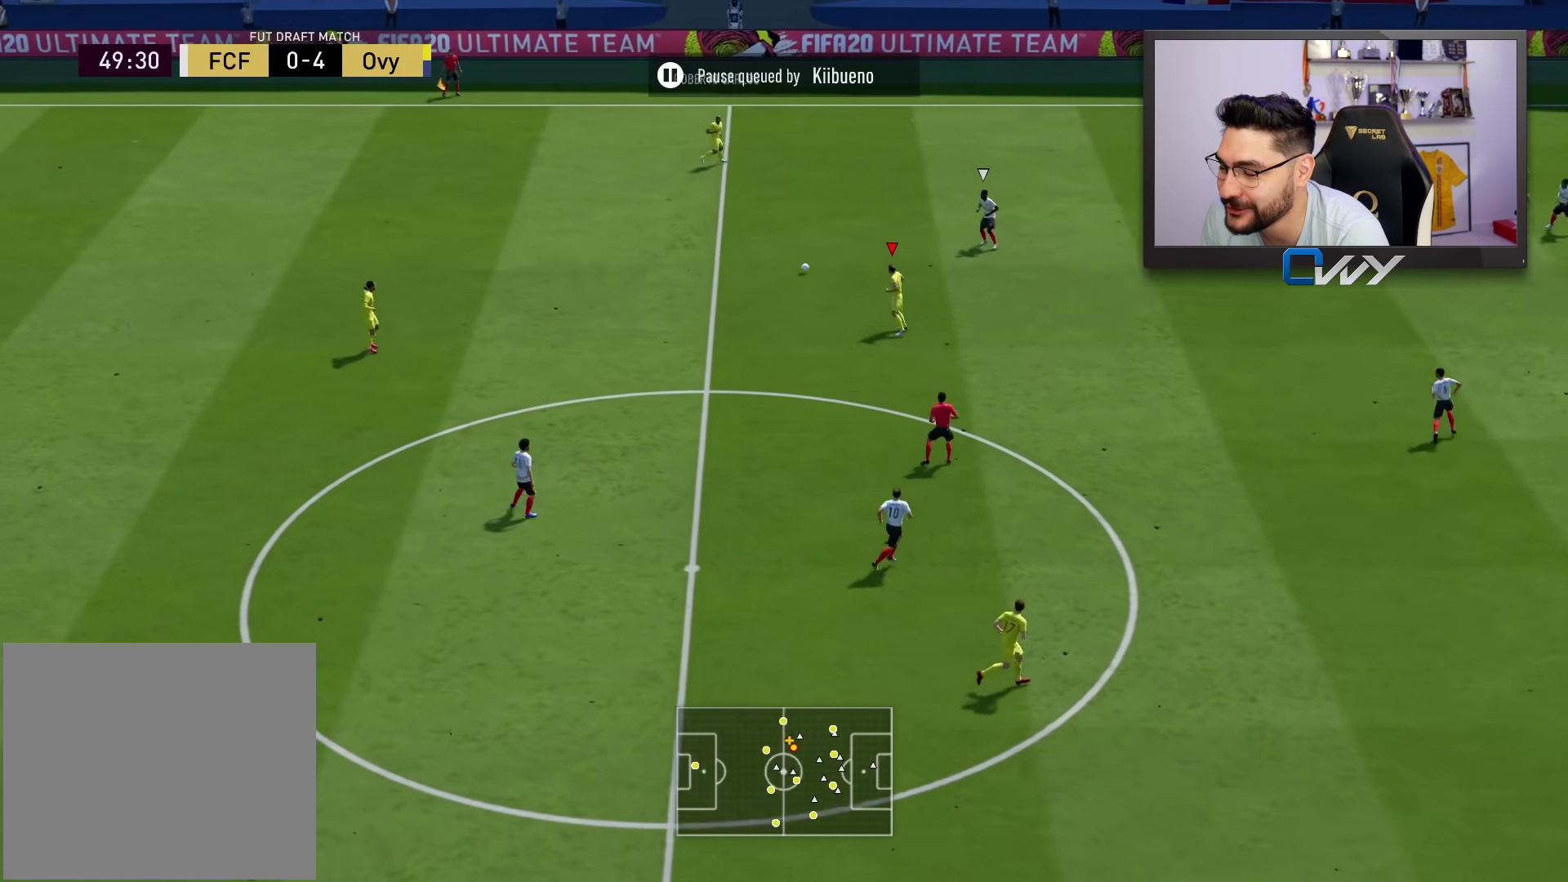
{"buttons": [], "left_stick": "down-left", "right_stick": "center", "events": [[167, "left_stick", "down-left"]]}
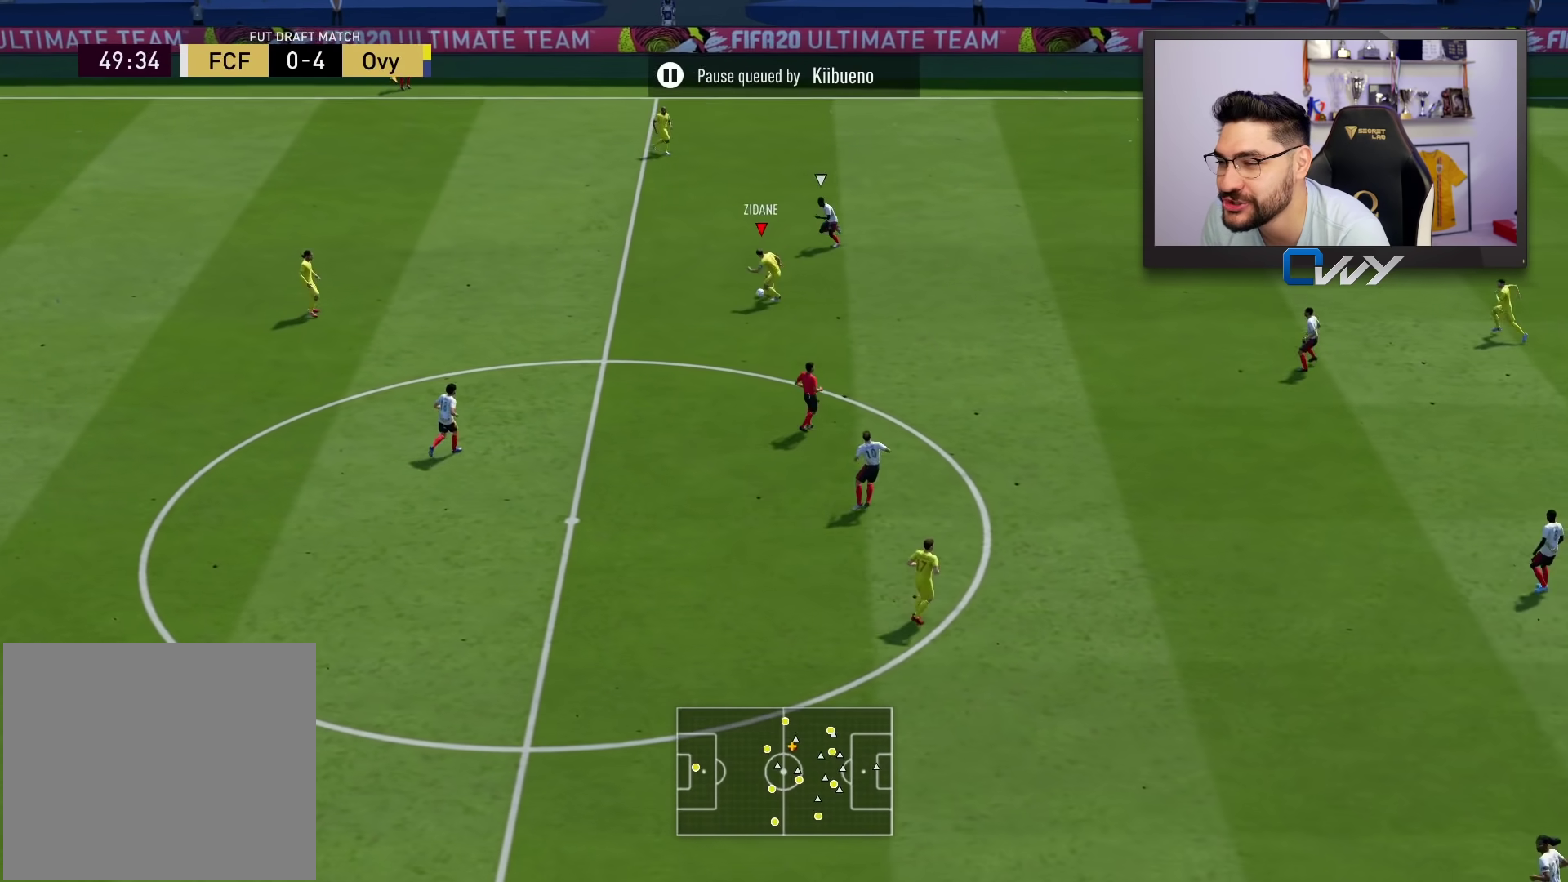
{"buttons": [], "left_stick": "down-right", "right_stick": "center", "events": [[250, "left_stick", "down-right"]]}
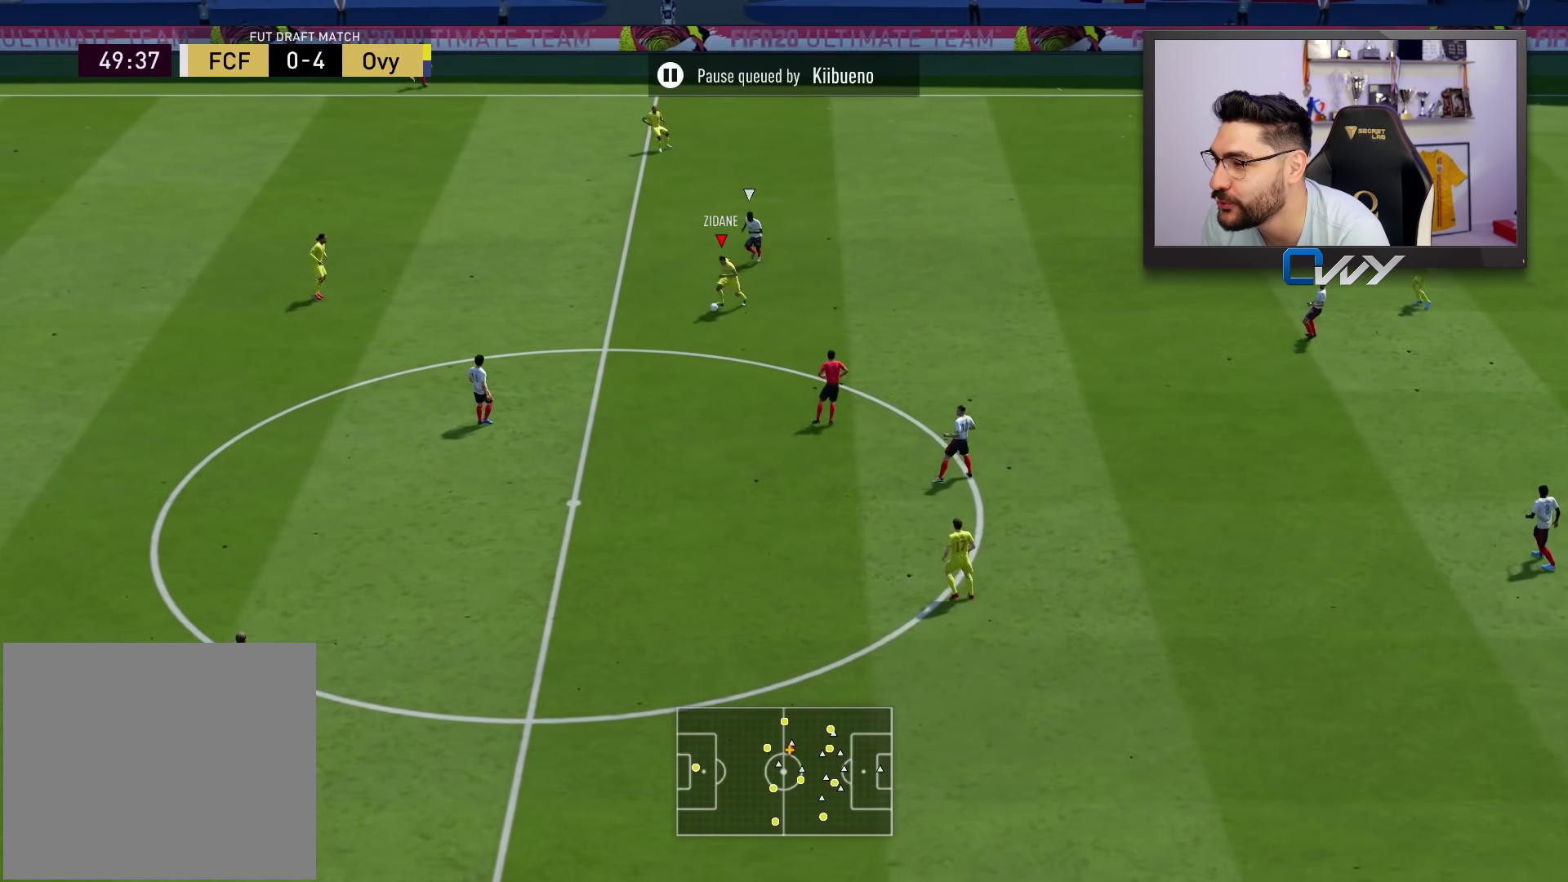
{"buttons": ["TRIANGLE", "L3"], "left_stick": "down", "right_stick": "center", "events": [[167, "left_stick", "down"], [300, "L3", "down"], [300, "TRIANGLE", "down"]]}
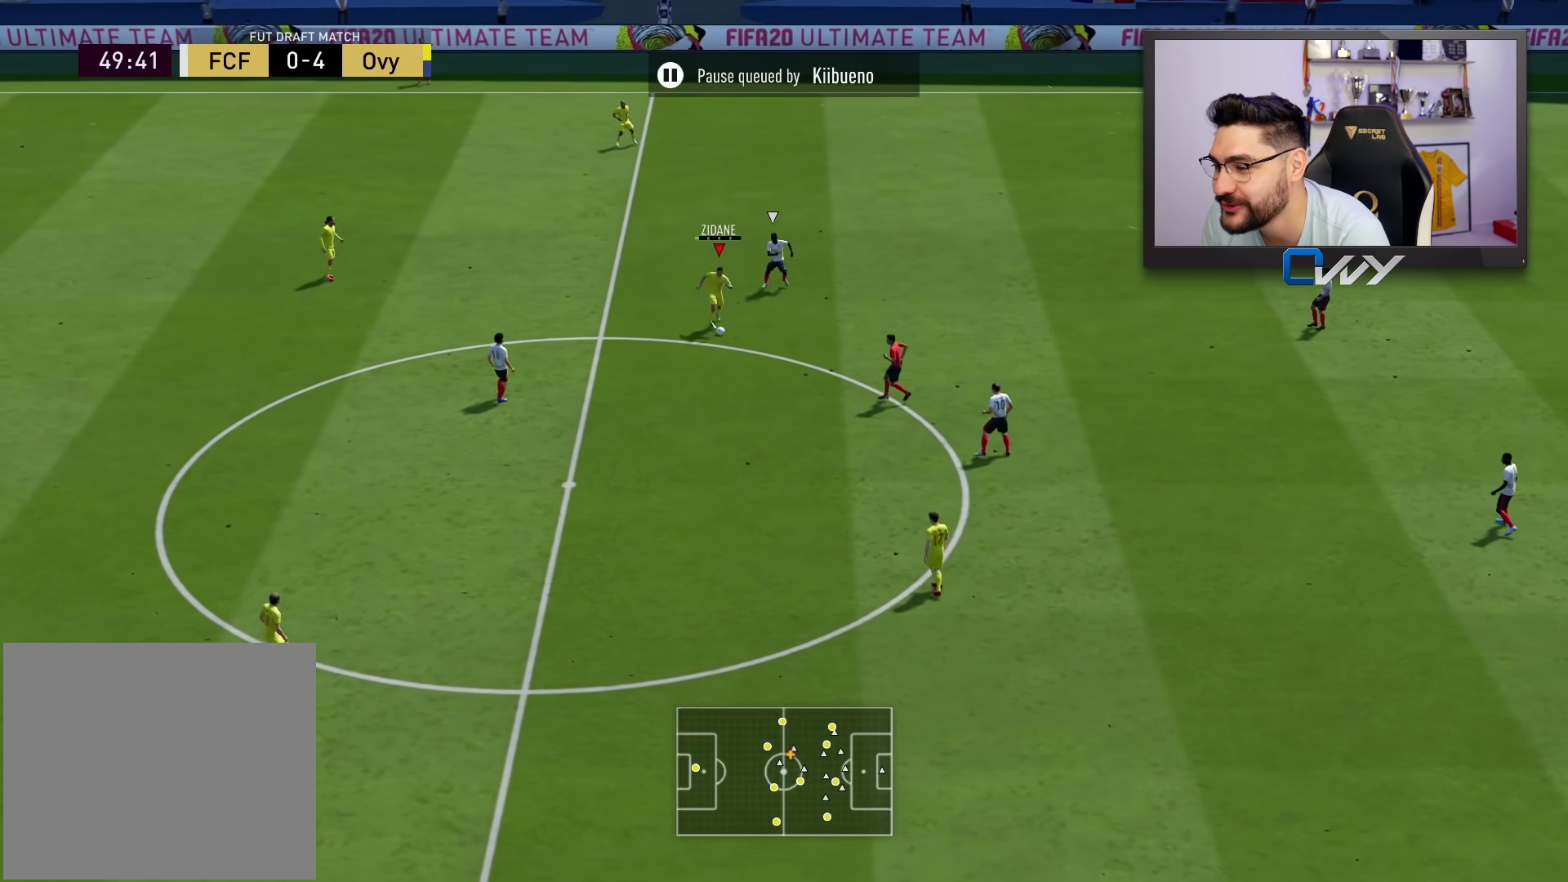
{"buttons": ["L3"], "left_stick": "down", "right_stick": "center", "events": [[33, "TRIANGLE", "up"]]}
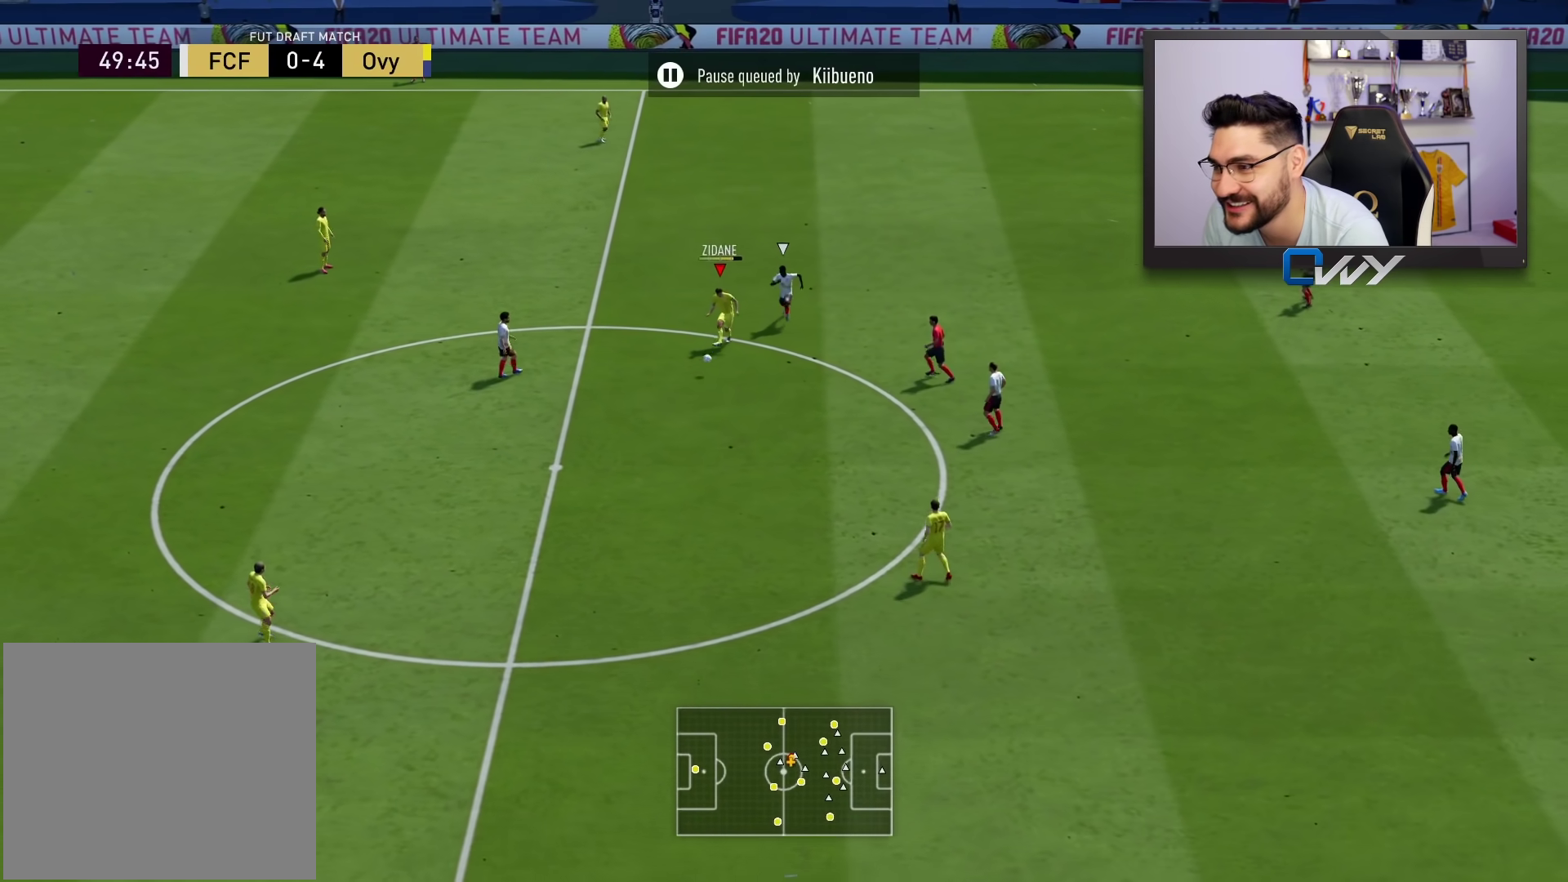
{"buttons": [], "left_stick": "center", "right_stick": "center", "events": [[217, "L3", "up"], [367, "left_stick", "center"]]}
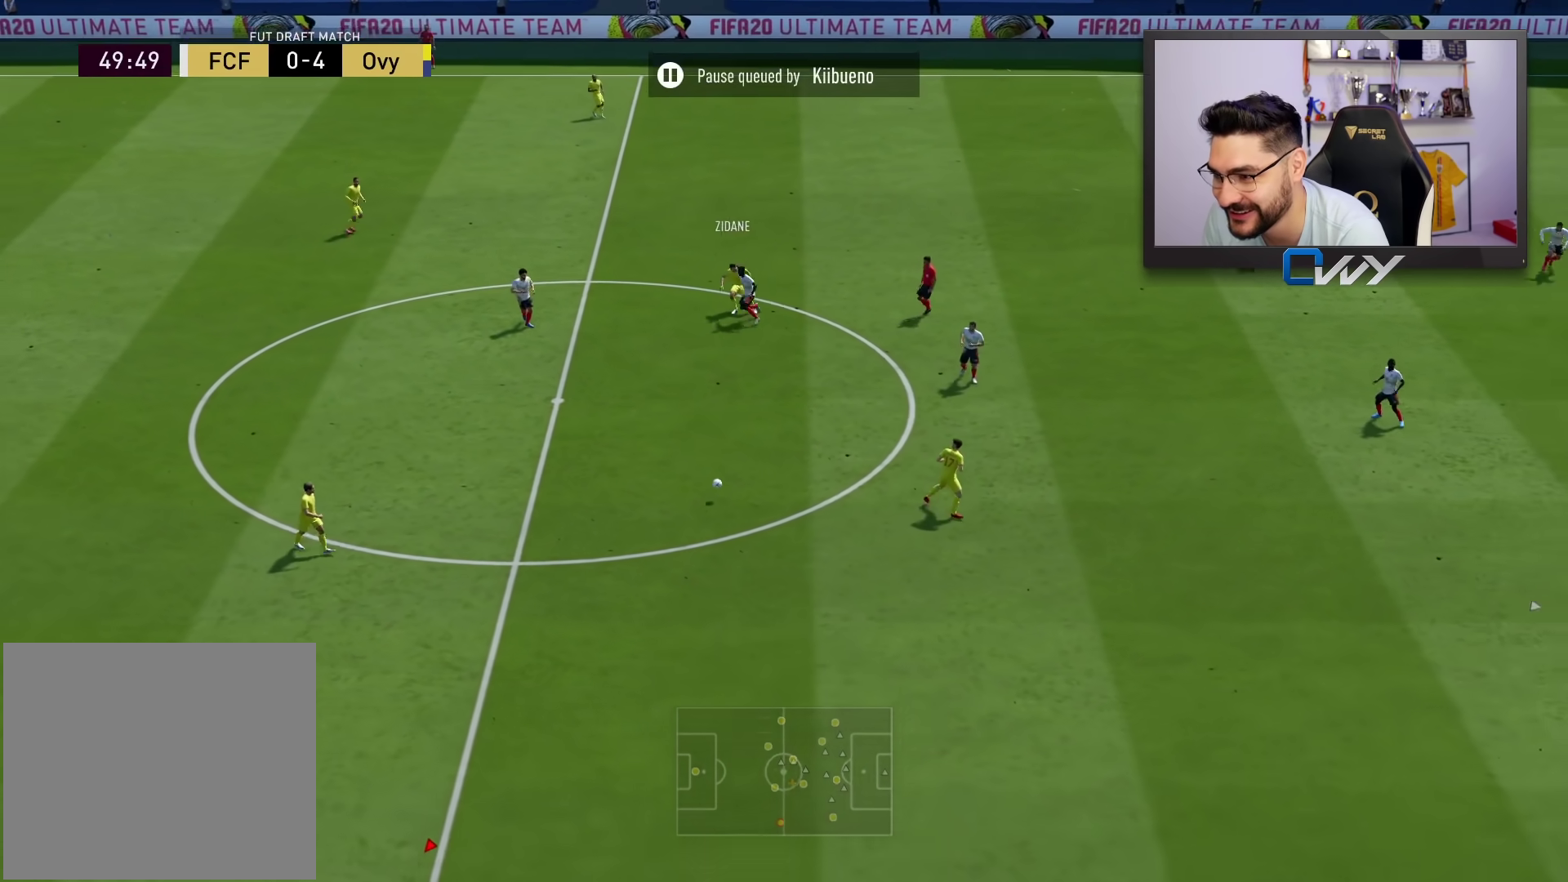
{"buttons": [], "left_stick": "right", "right_stick": "center", "events": [[133, "left_stick", "right"]]}
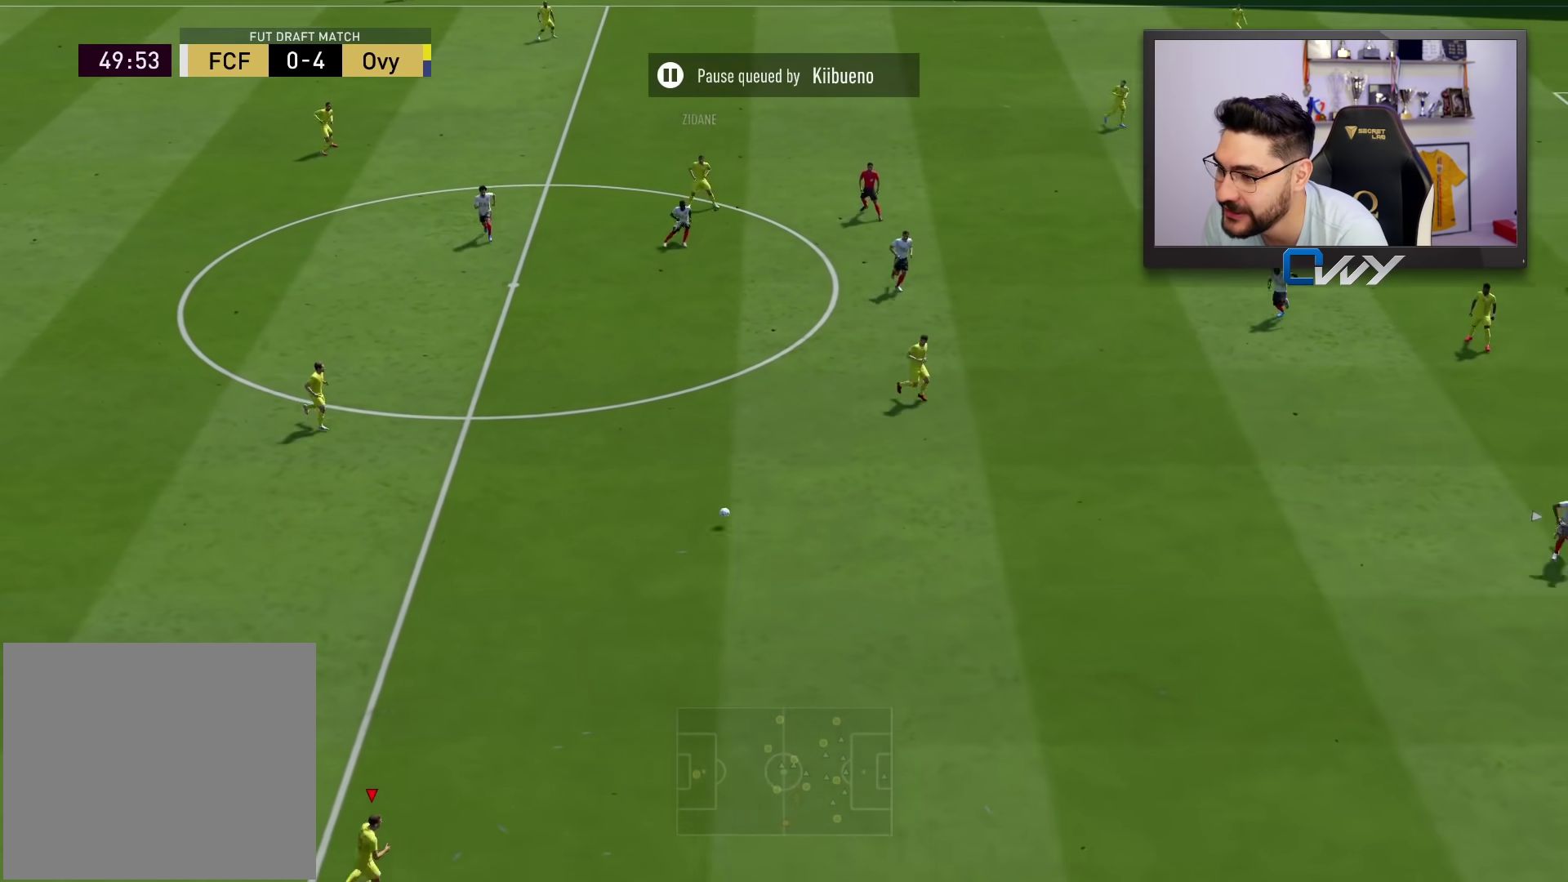
{"buttons": [], "left_stick": "right", "right_stick": "center", "events": []}
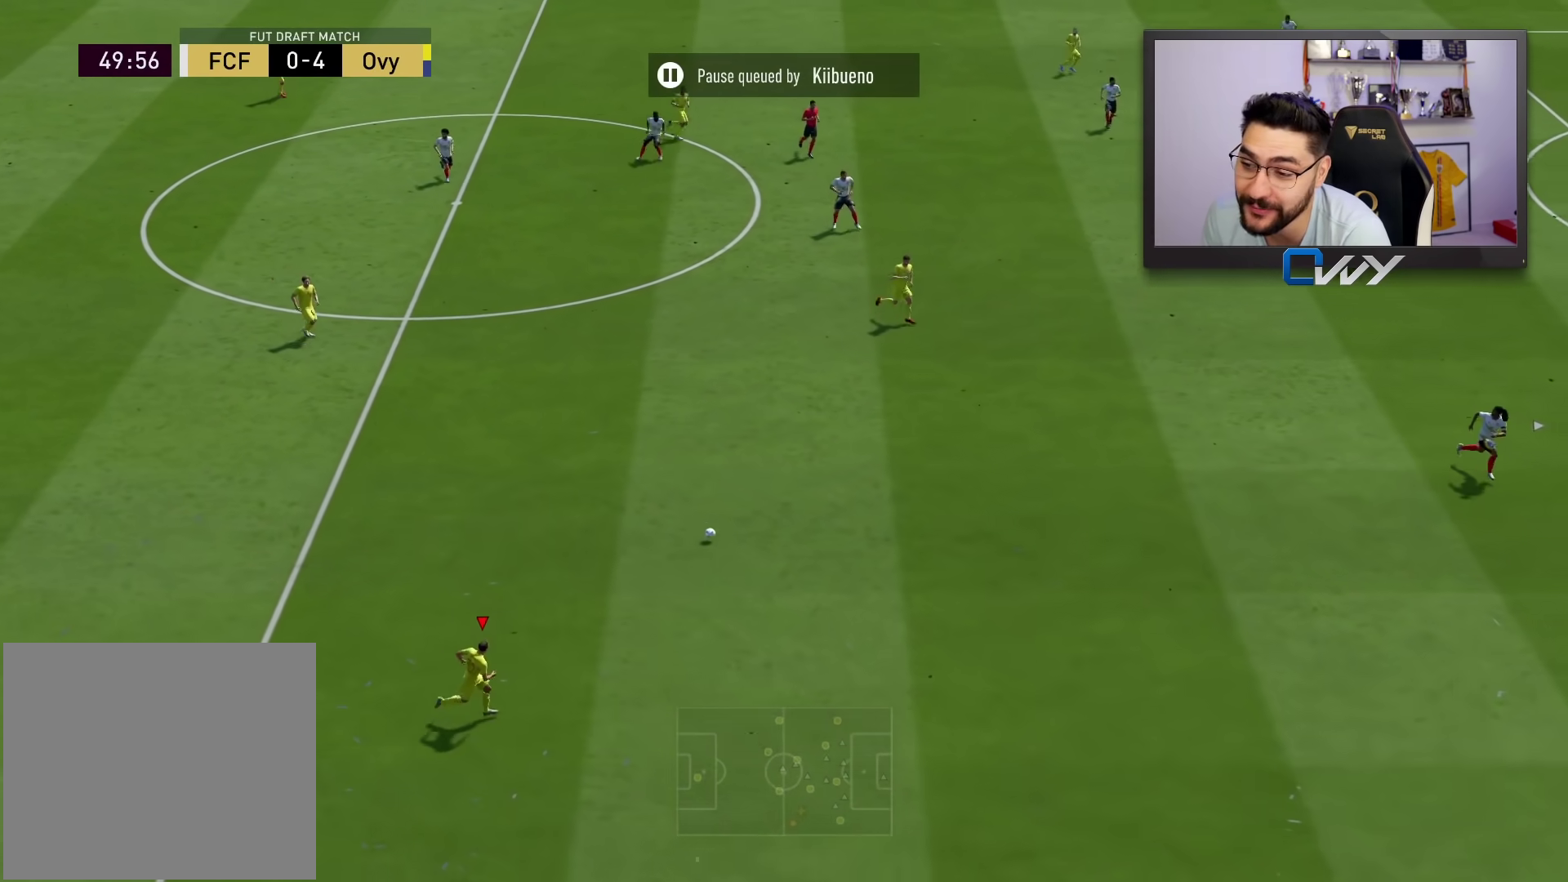
{"buttons": [], "left_stick": "right", "right_stick": "center", "events": []}
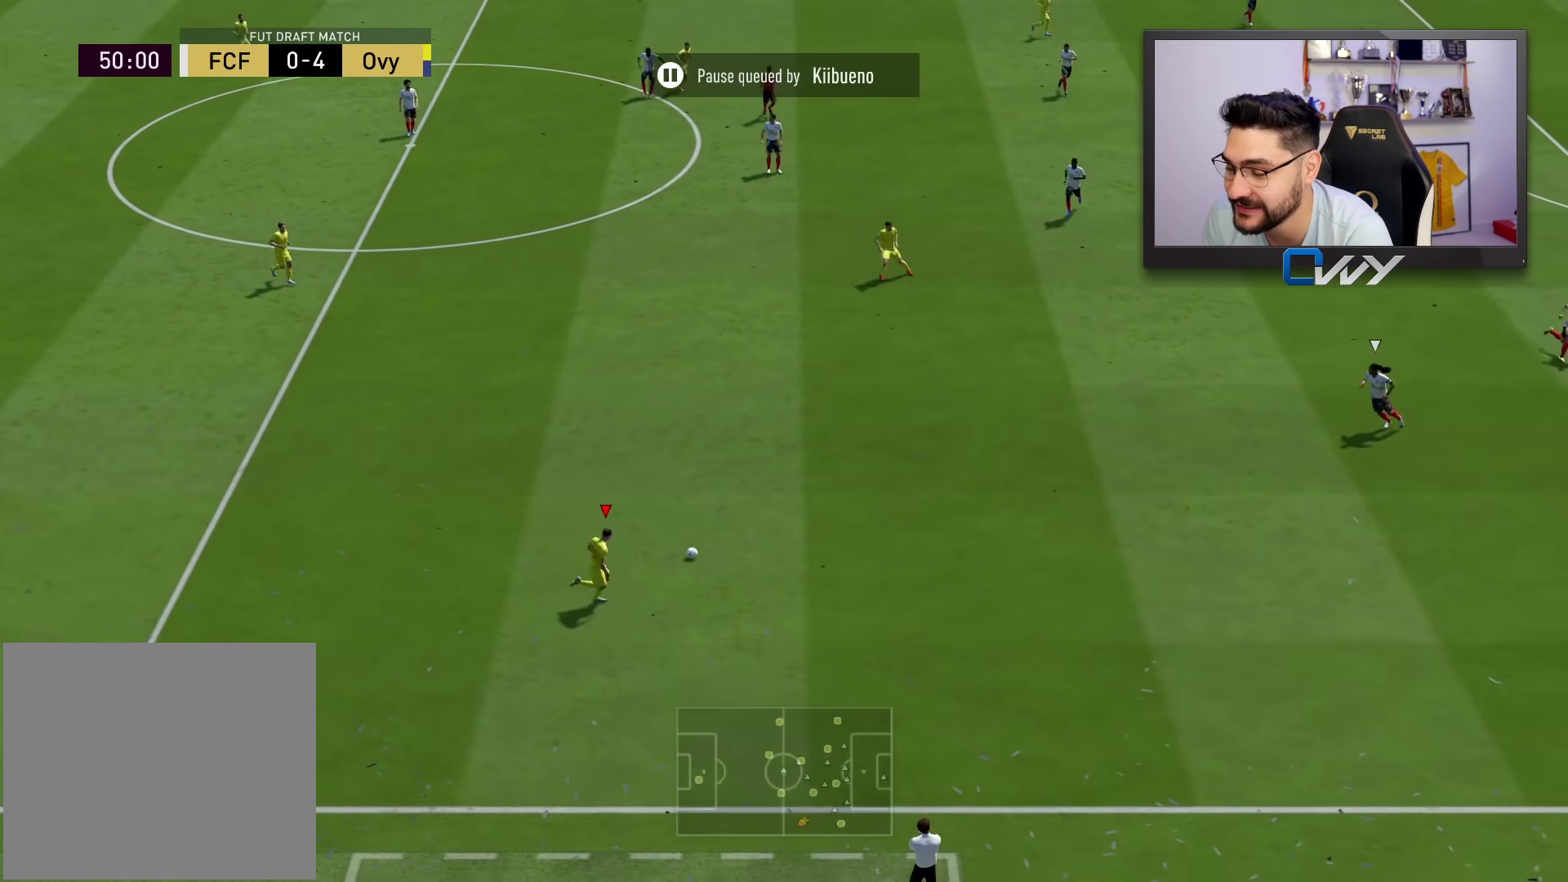
{"buttons": ["CROSS", "SQUARE"], "left_stick": "center", "right_stick": "center", "events": [[283, "left_stick", "center"], [333, "SQUARE", "down"], [350, "CROSS", "down"]]}
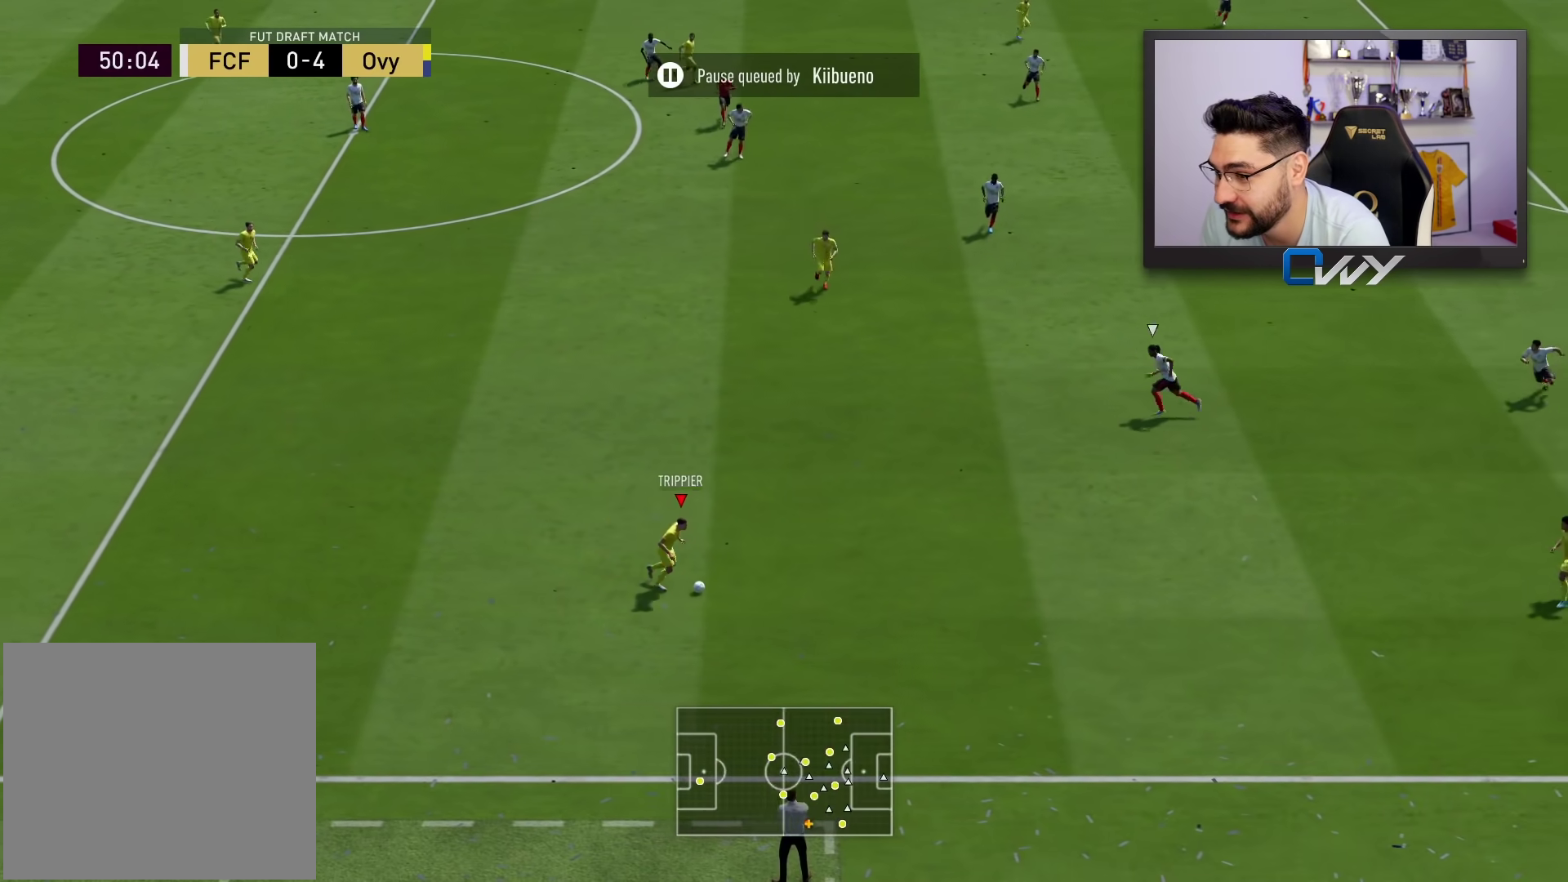
{"buttons": [], "left_stick": "center", "right_stick": "center", "events": [[233, "CROSS", "up"], [233, "SQUARE", "up"]]}
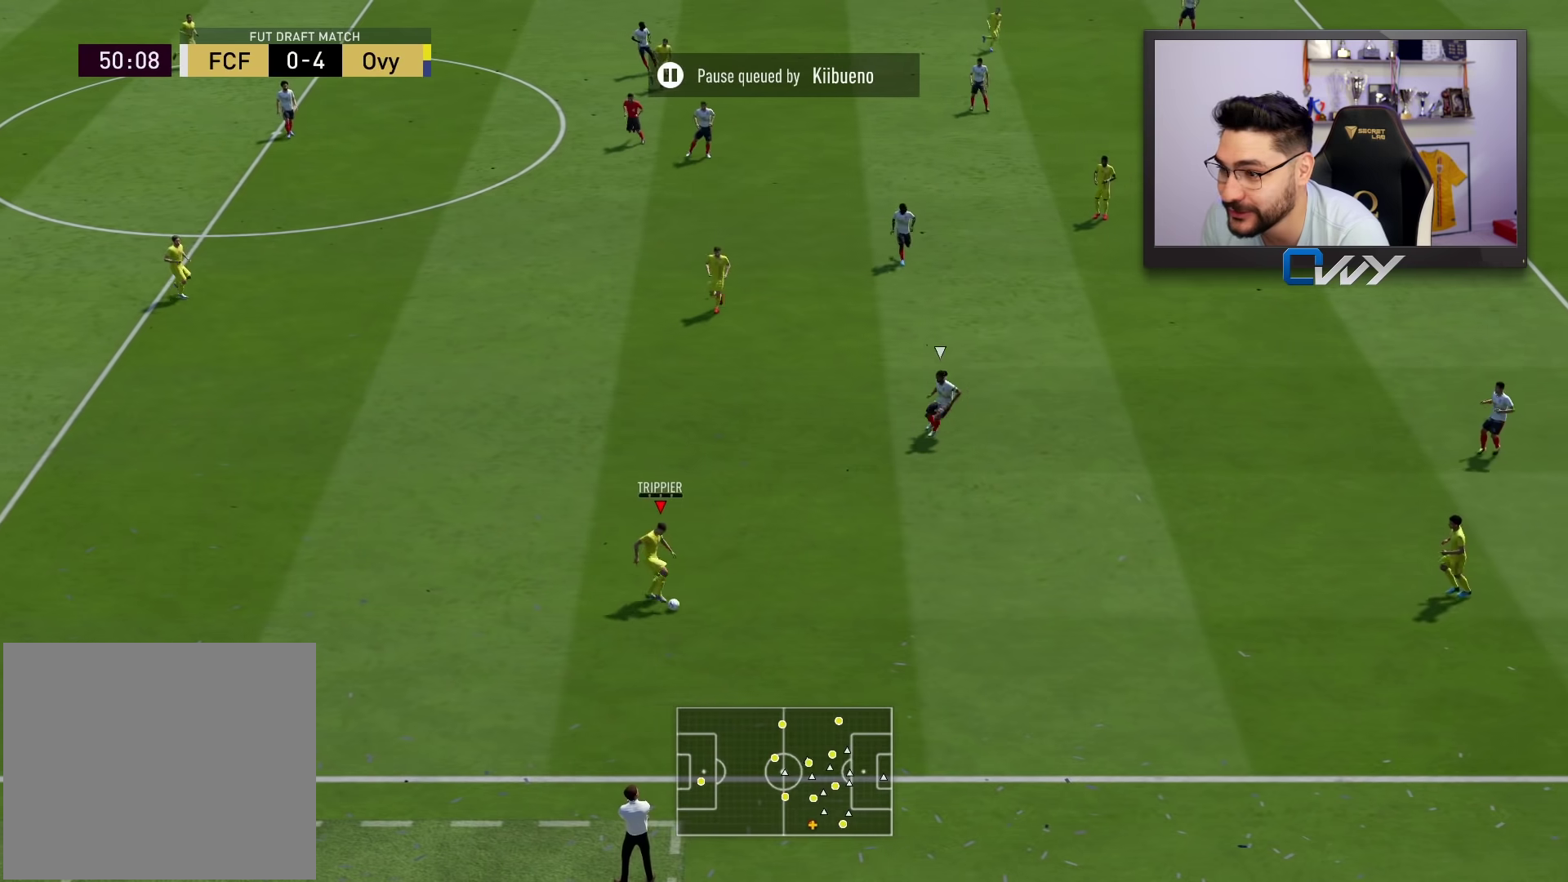
{"buttons": [], "left_stick": "up-left", "right_stick": "center", "events": [[117, "left_stick", "up-left"]]}